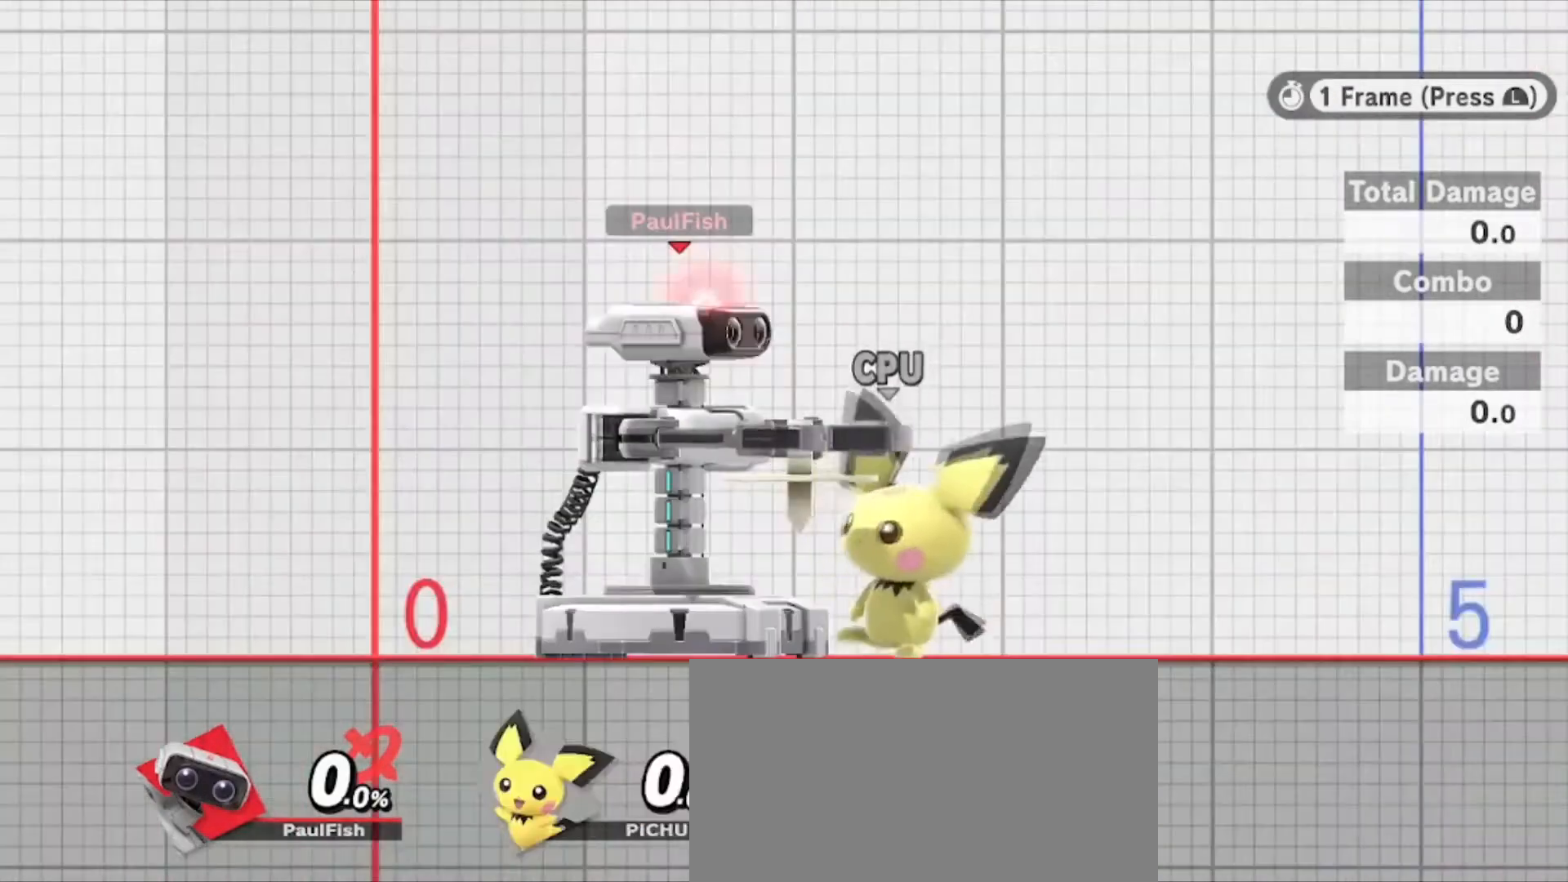
Gameplay with a controller (Nintendo layout); each line is a JSON object with the inputs held at the frame after it. "events" lists button and stick changes between this image and that frame as [ms after this image, input, new state], when the widget could be followed in between. Not read: L3 R3.
{"buttons": ["L1"], "left_stick": "center", "right_stick": "center", "events": []}
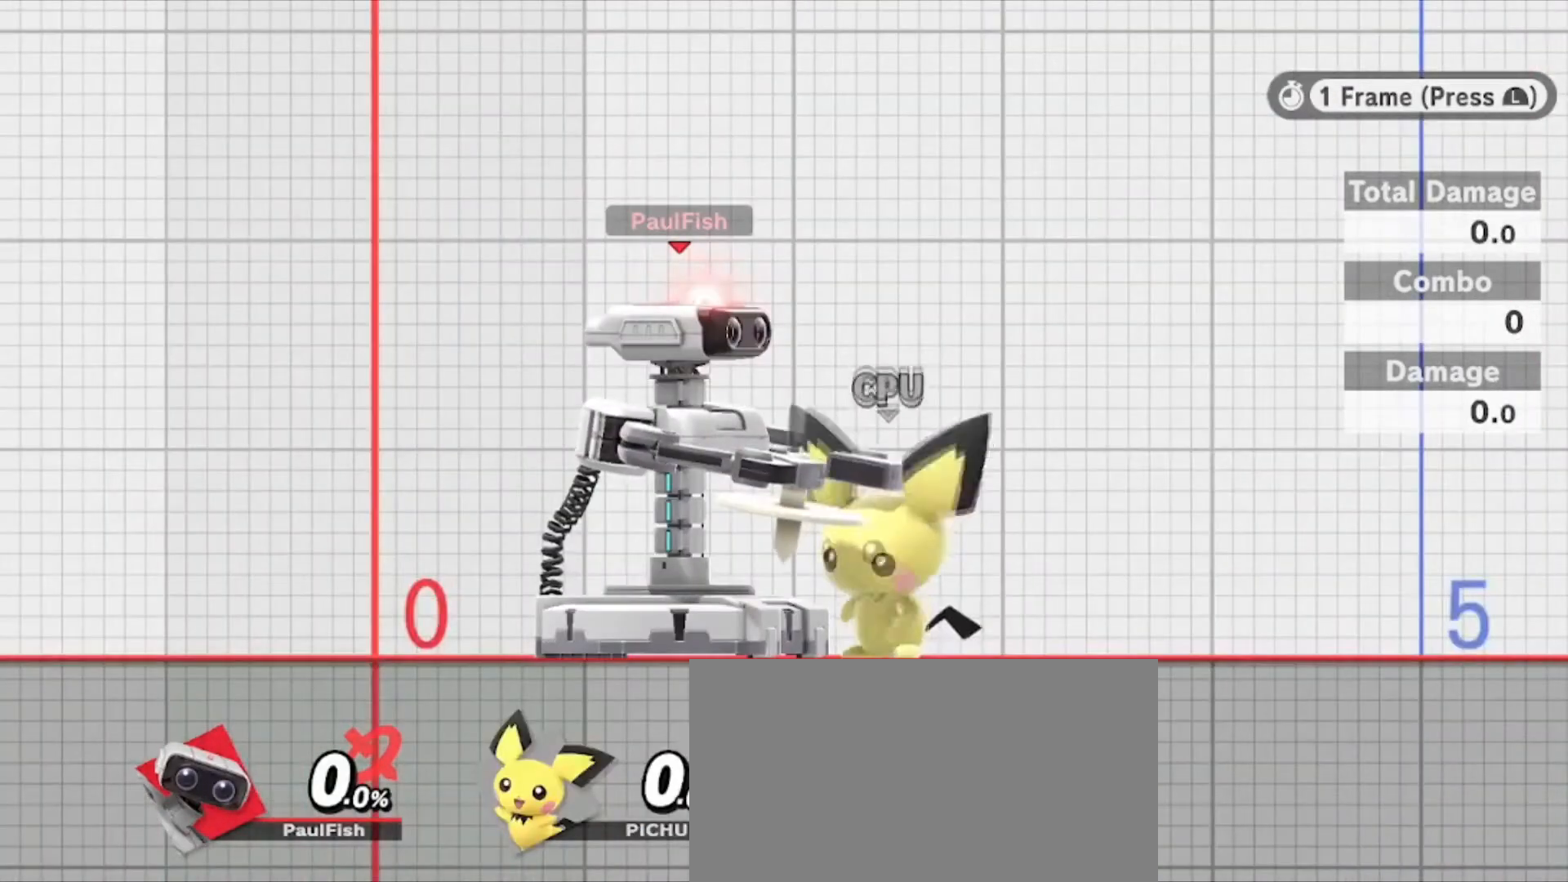
{"buttons": [], "left_stick": "center", "right_stick": "center", "events": [[300, "L1", "up"]]}
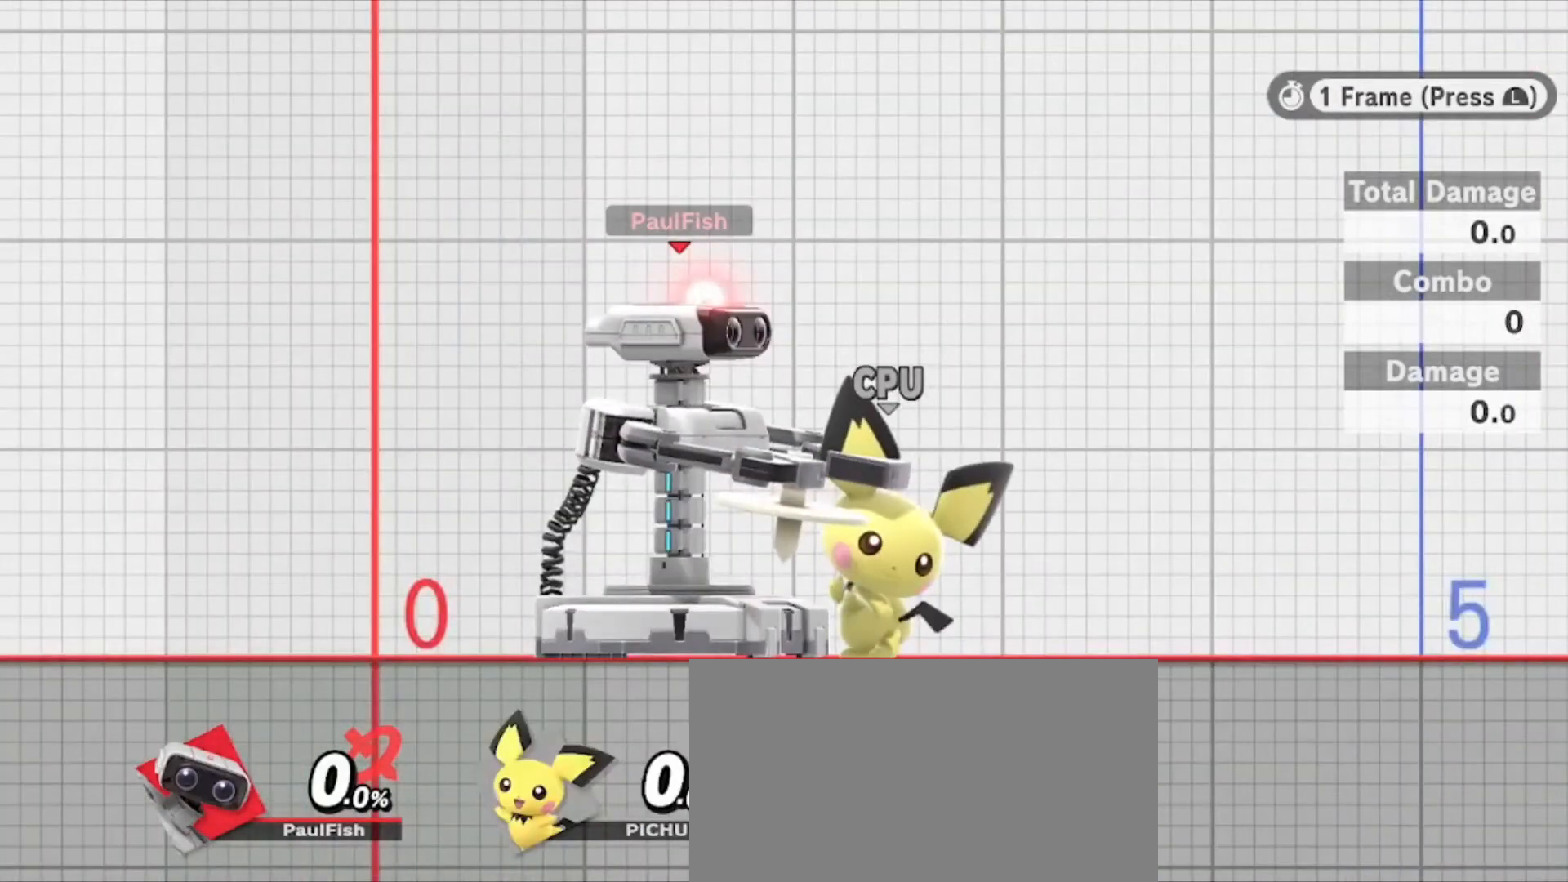
{"buttons": ["Y", "Z"], "left_stick": "center", "right_stick": "center", "events": [[467, "Y", "down"], [501, "Z", "down"]]}
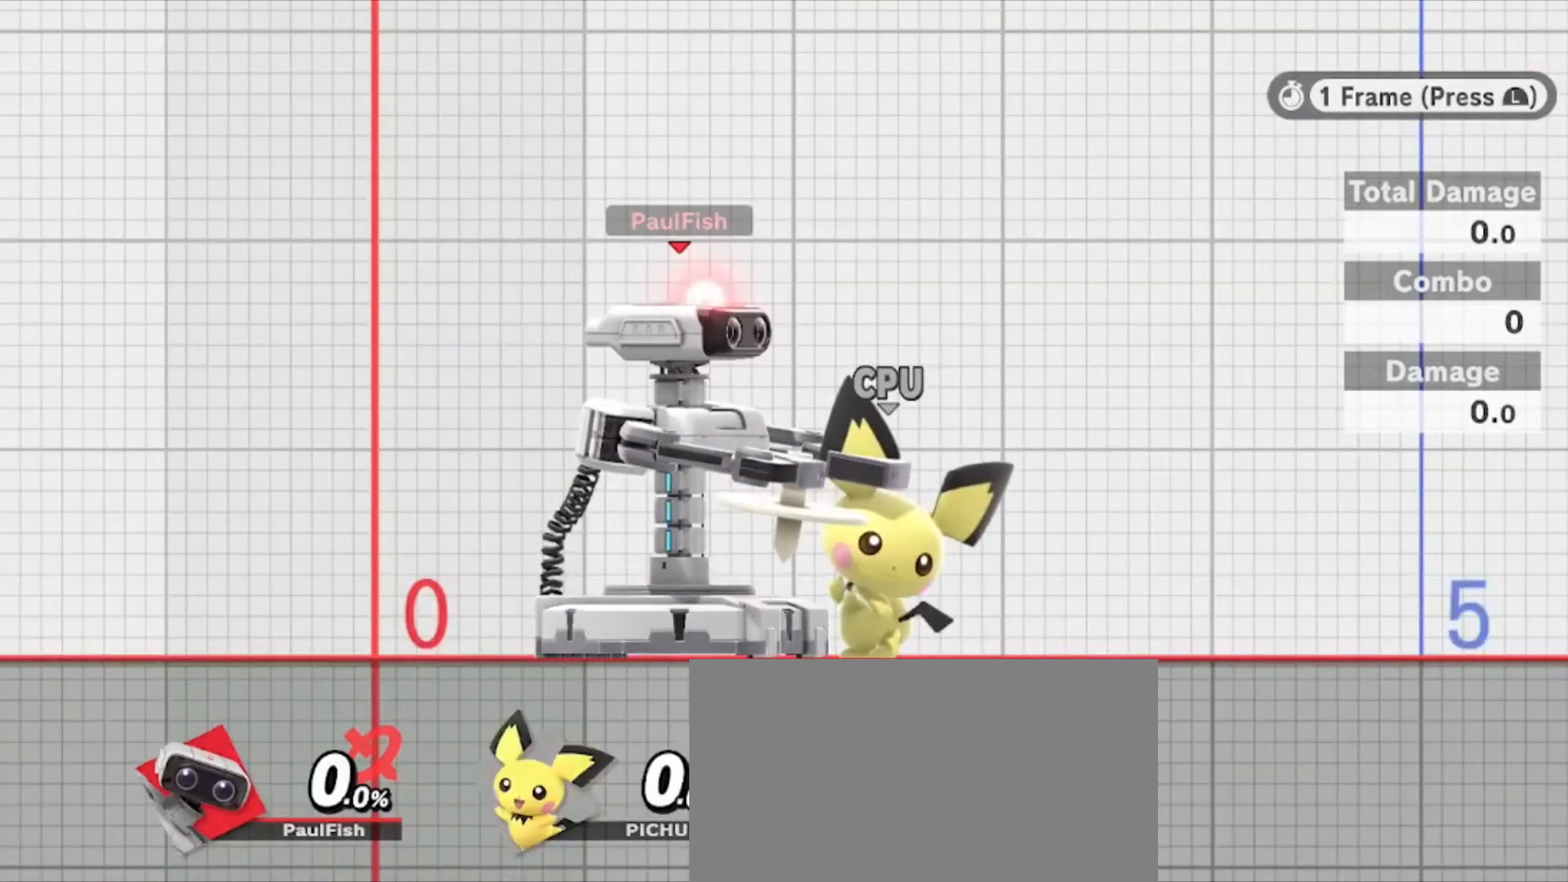
{"buttons": ["Y", "Z"], "left_stick": "center", "right_stick": "center", "events": []}
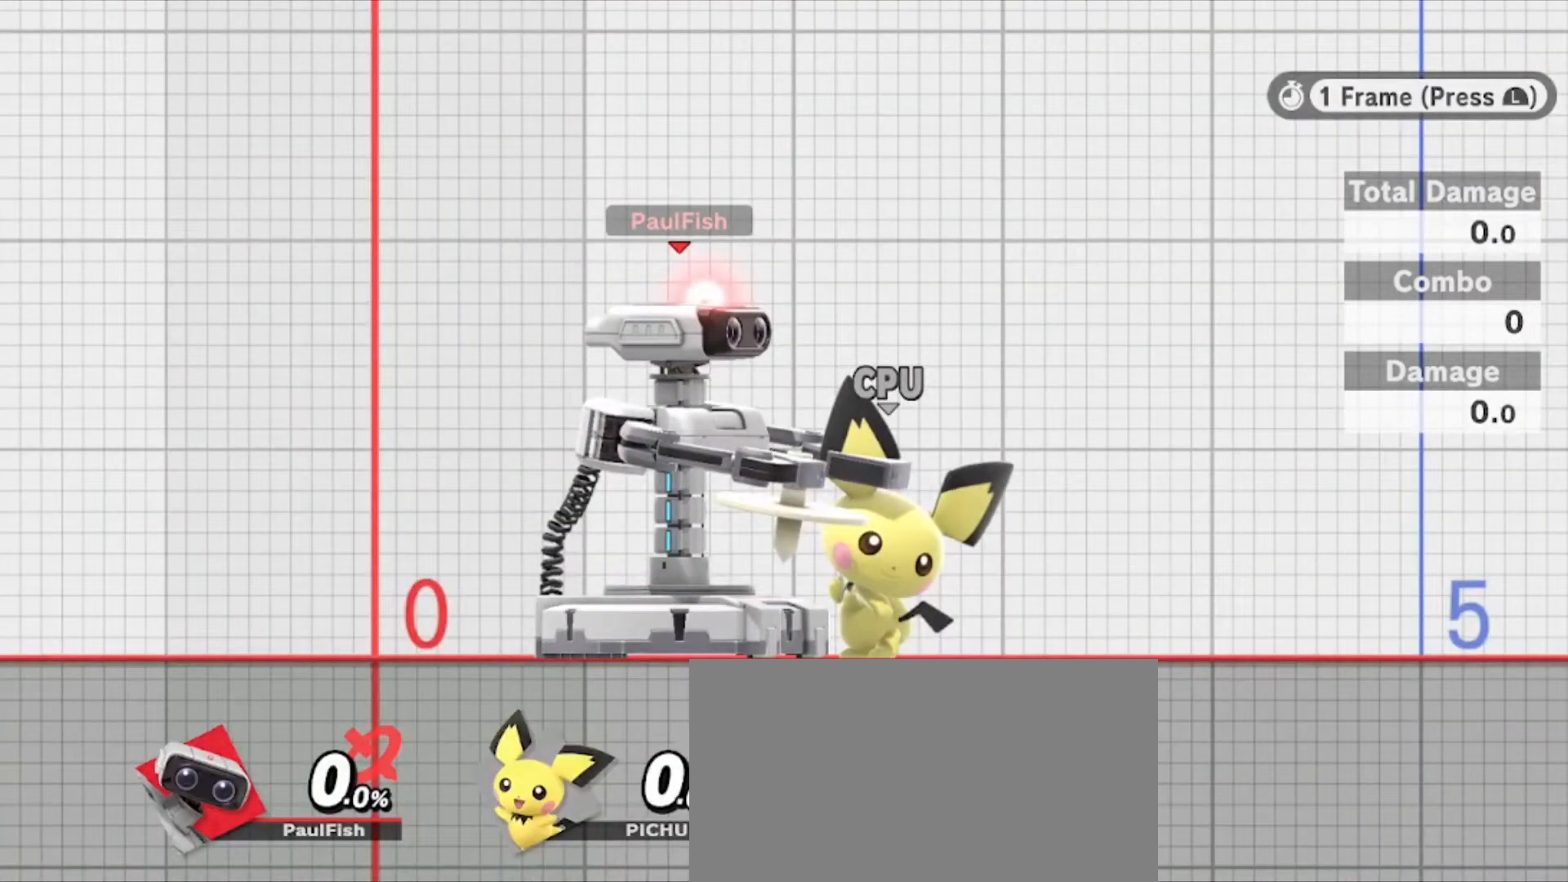
{"buttons": ["Y", "Z"], "left_stick": "center", "right_stick": "center", "events": [[134, "L1", "down"], [200, "L1", "up"]]}
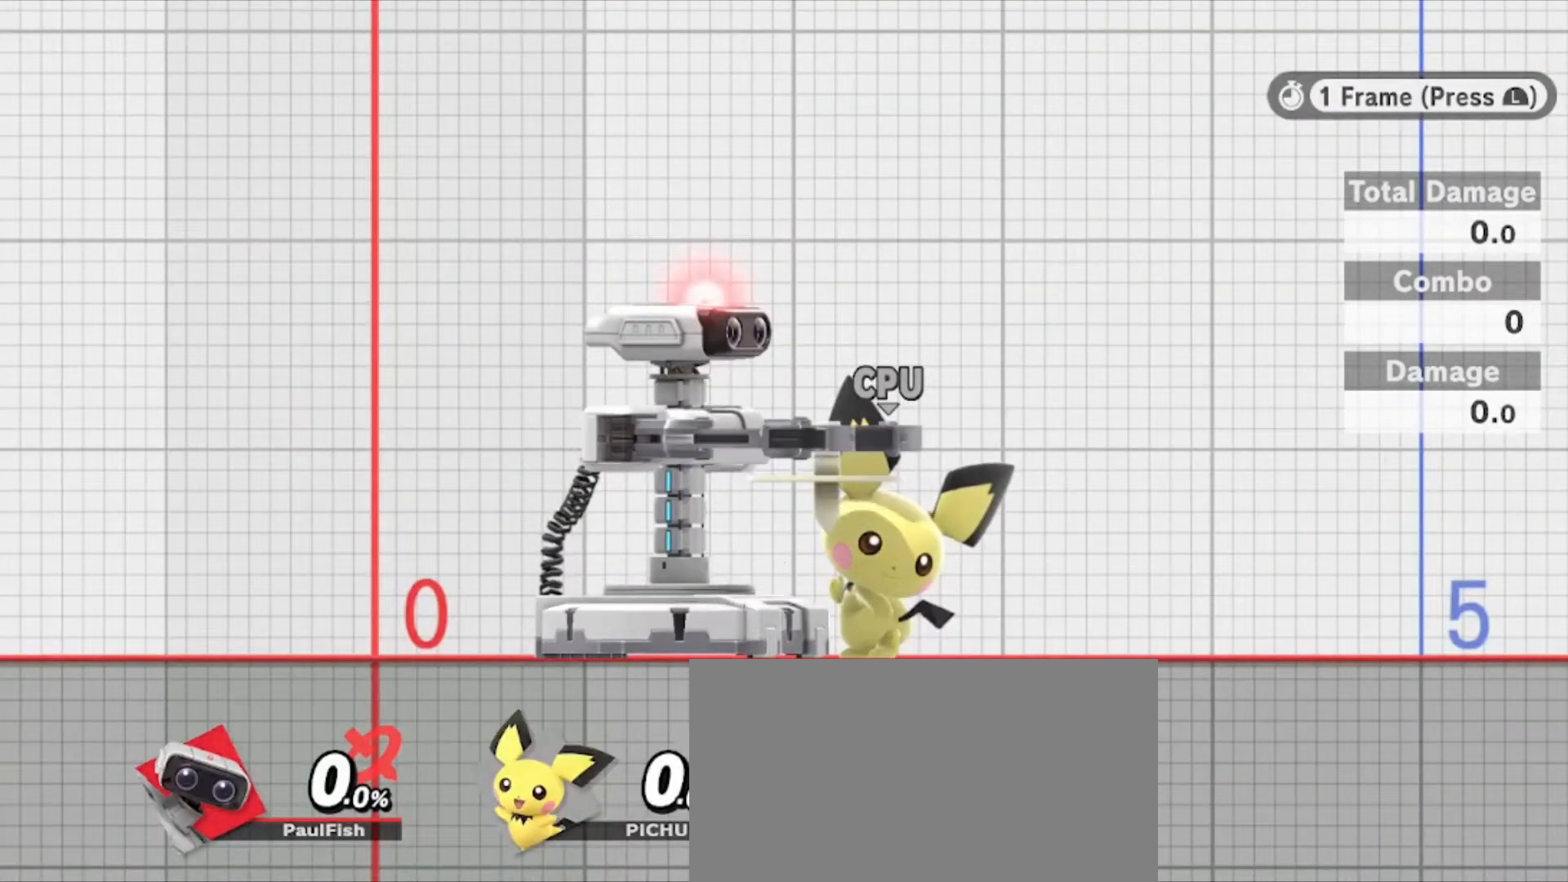
{"buttons": ["Y", "L1", "Z"], "left_stick": "center", "right_stick": "center", "events": [[100, "L1", "down"], [233, "L1", "up"], [467, "L1", "down"]]}
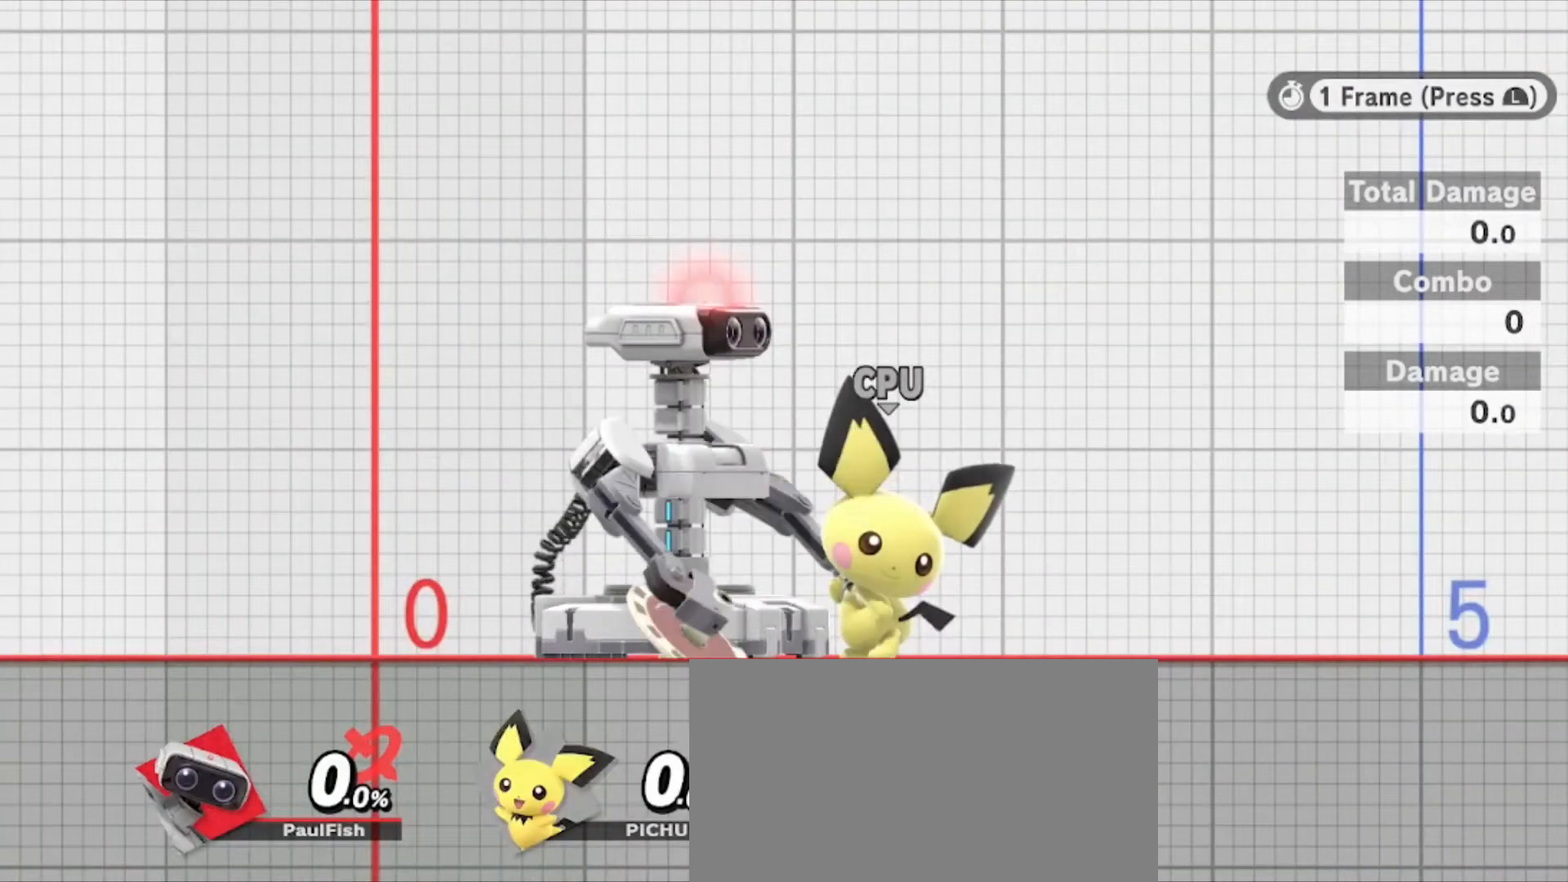
{"buttons": ["Y", "L1", "Z"], "left_stick": "center", "right_stick": "center", "events": [[100, "L1", "up"], [467, "L1", "down"]]}
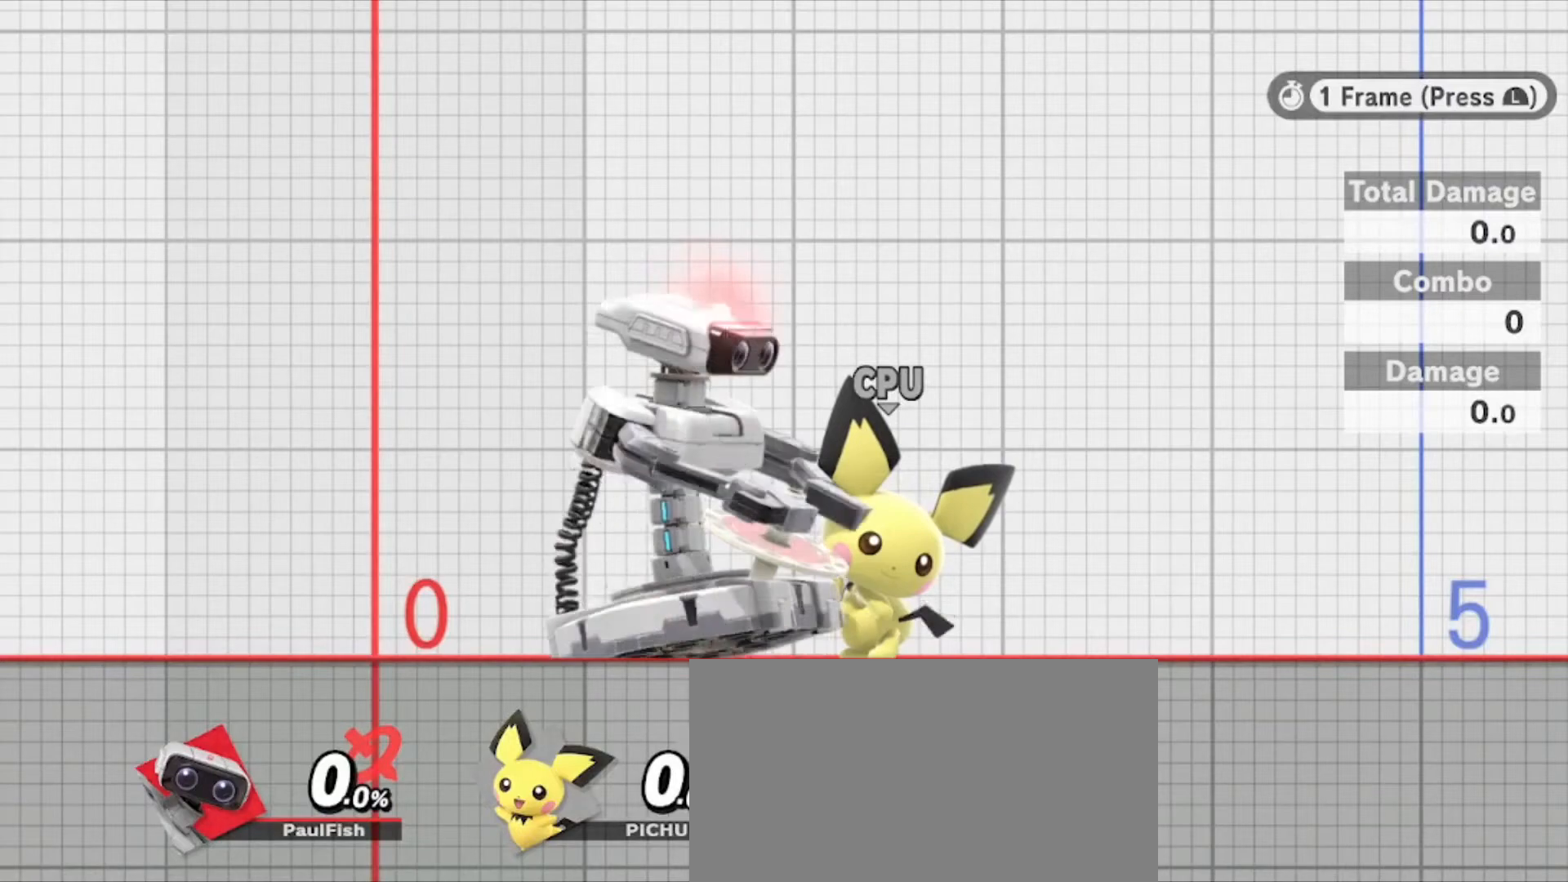
{"buttons": [], "left_stick": "center", "right_stick": "center", "events": [[100, "L1", "up"], [367, "Z", "up"], [434, "Y", "up"]]}
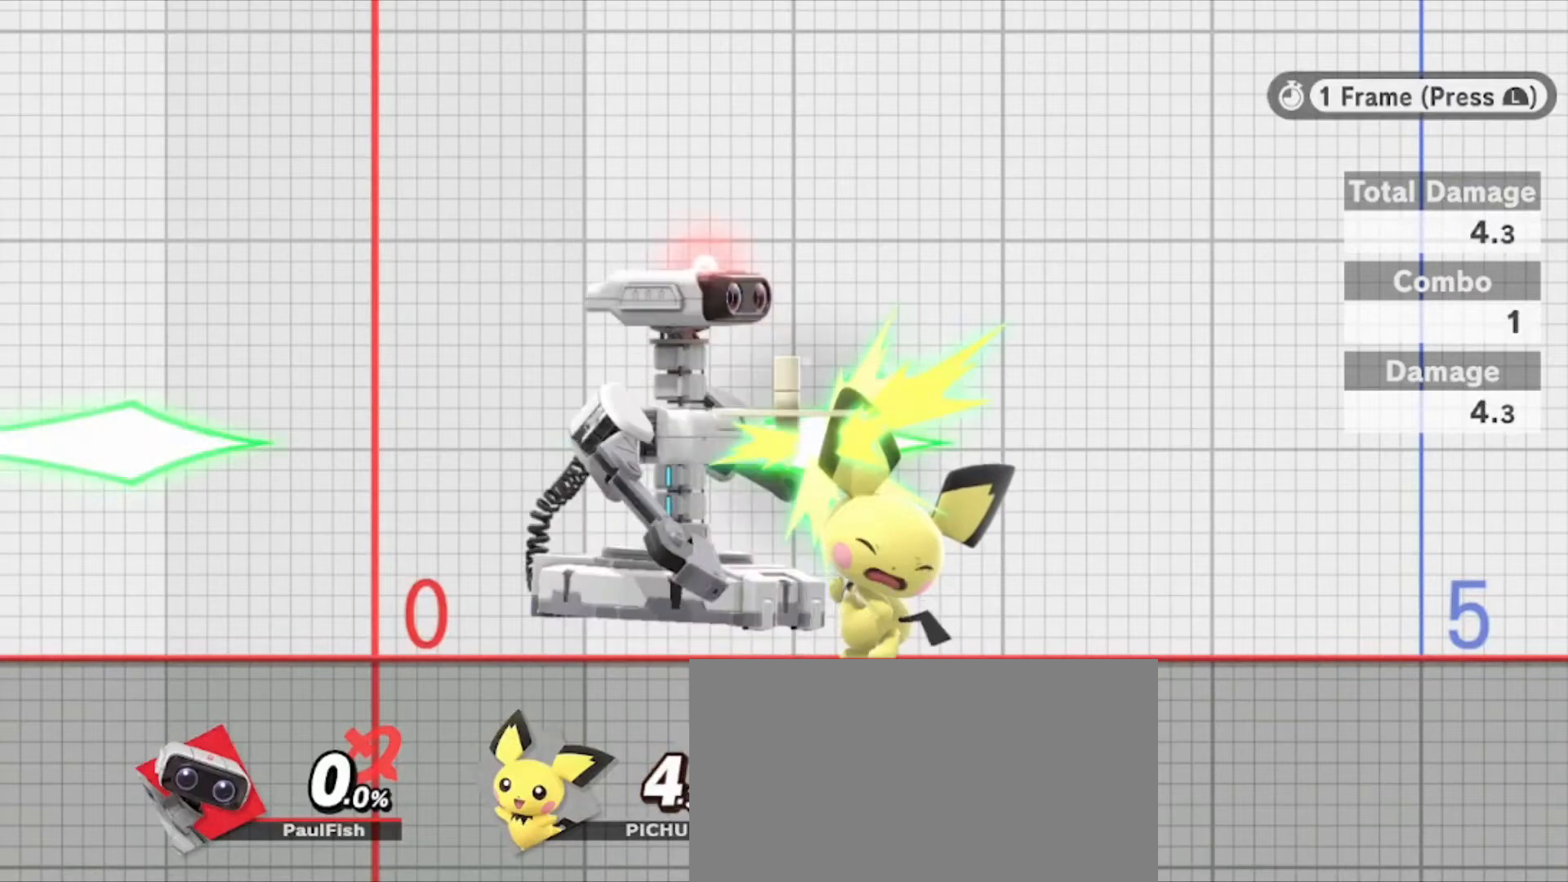
{"buttons": [], "left_stick": "center", "right_stick": "center", "events": []}
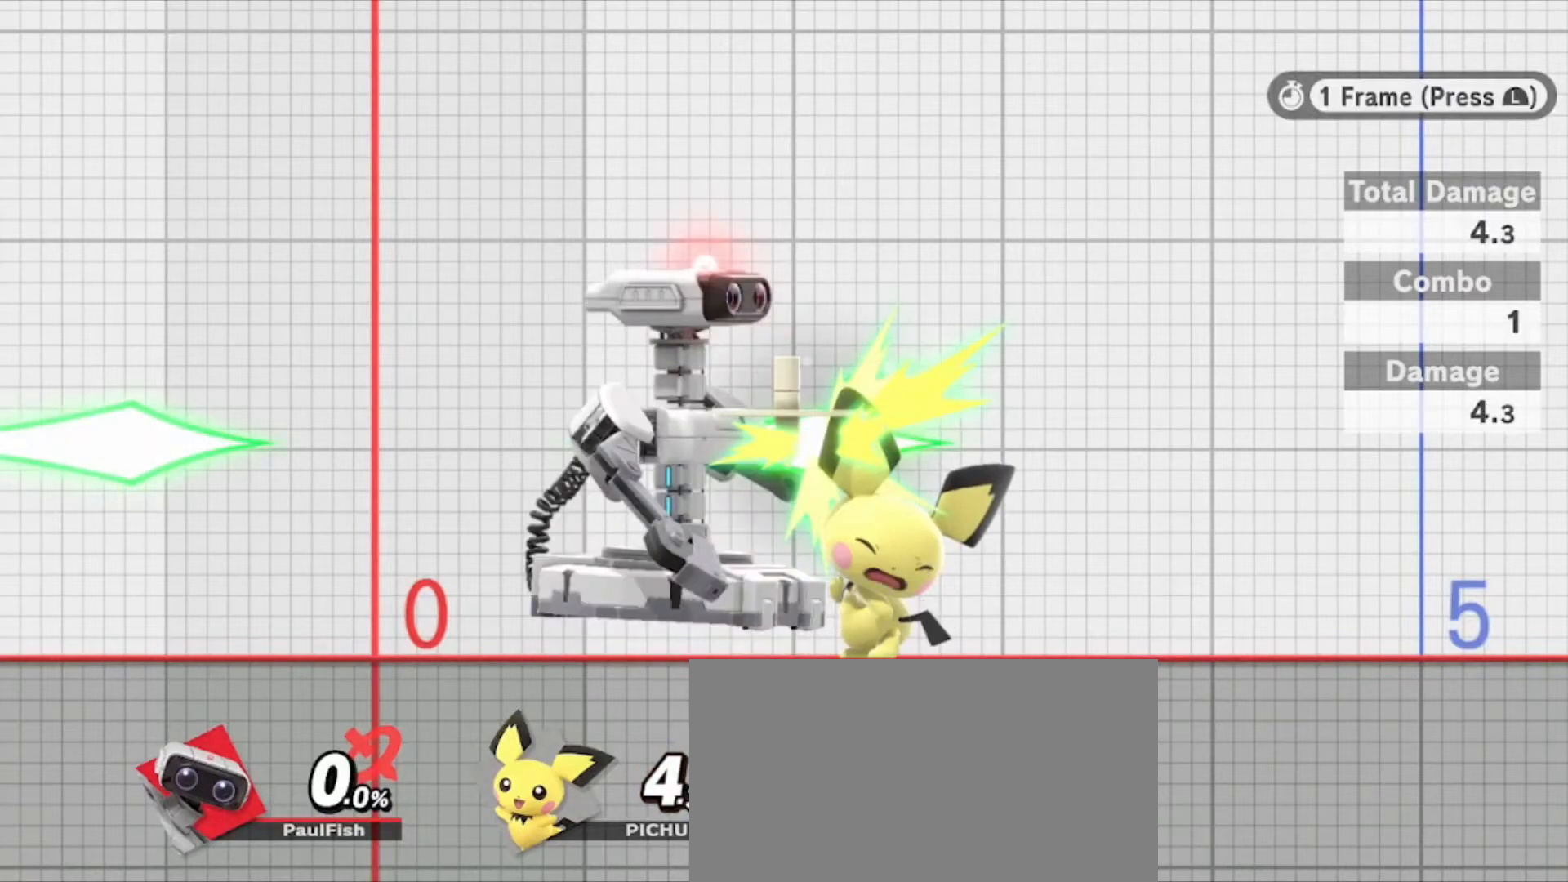
{"buttons": [], "left_stick": "center", "right_stick": "center", "events": []}
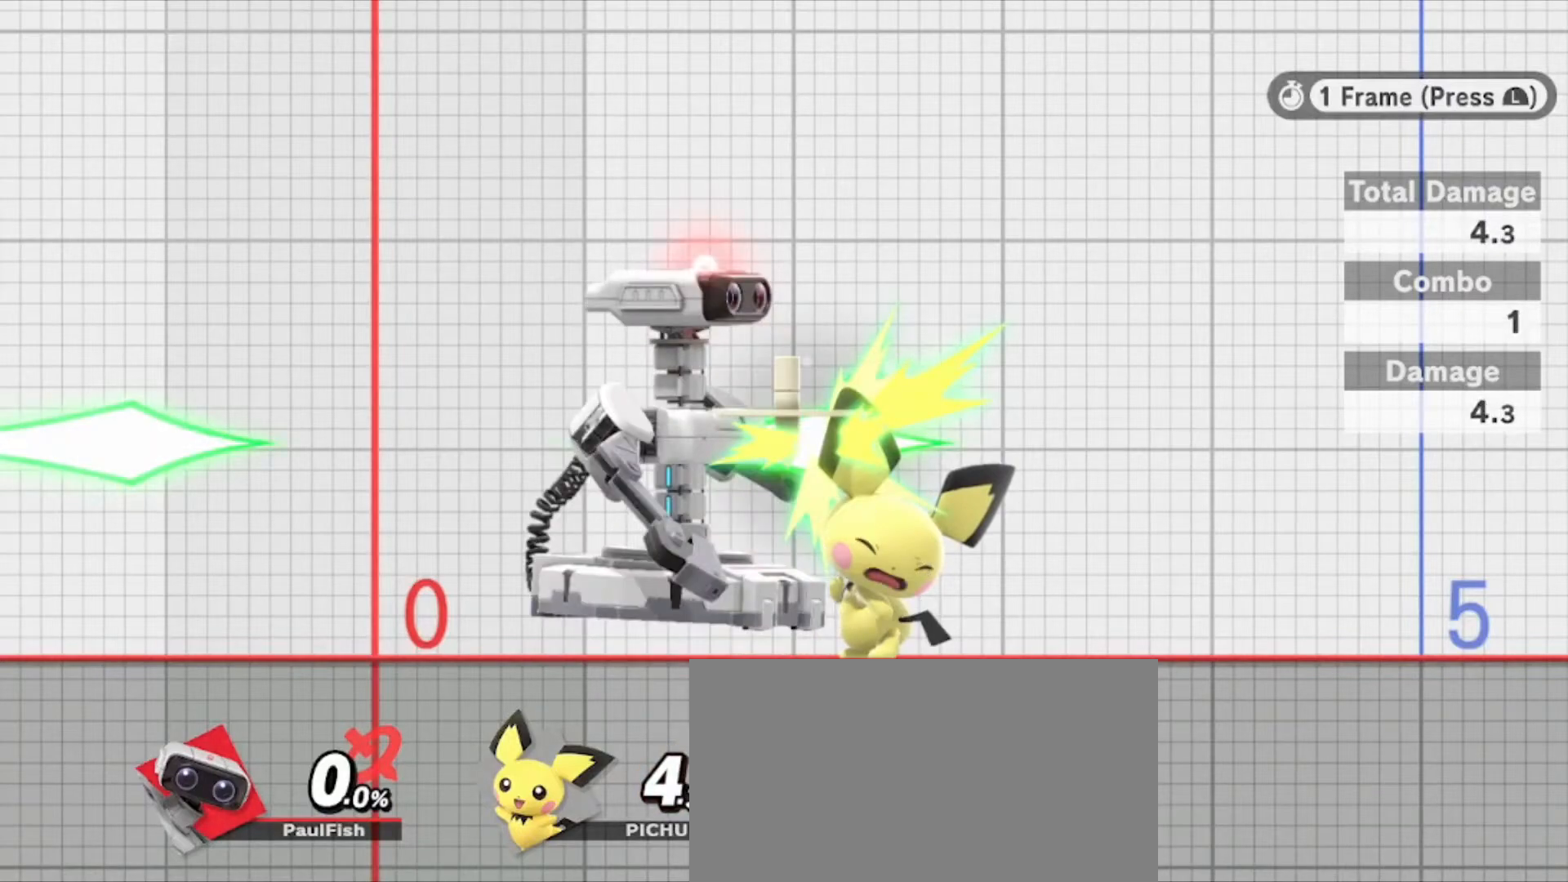
{"buttons": ["A", "L1"], "left_stick": "center", "right_stick": "center", "events": [[67, "A", "down"], [467, "L1", "down"]]}
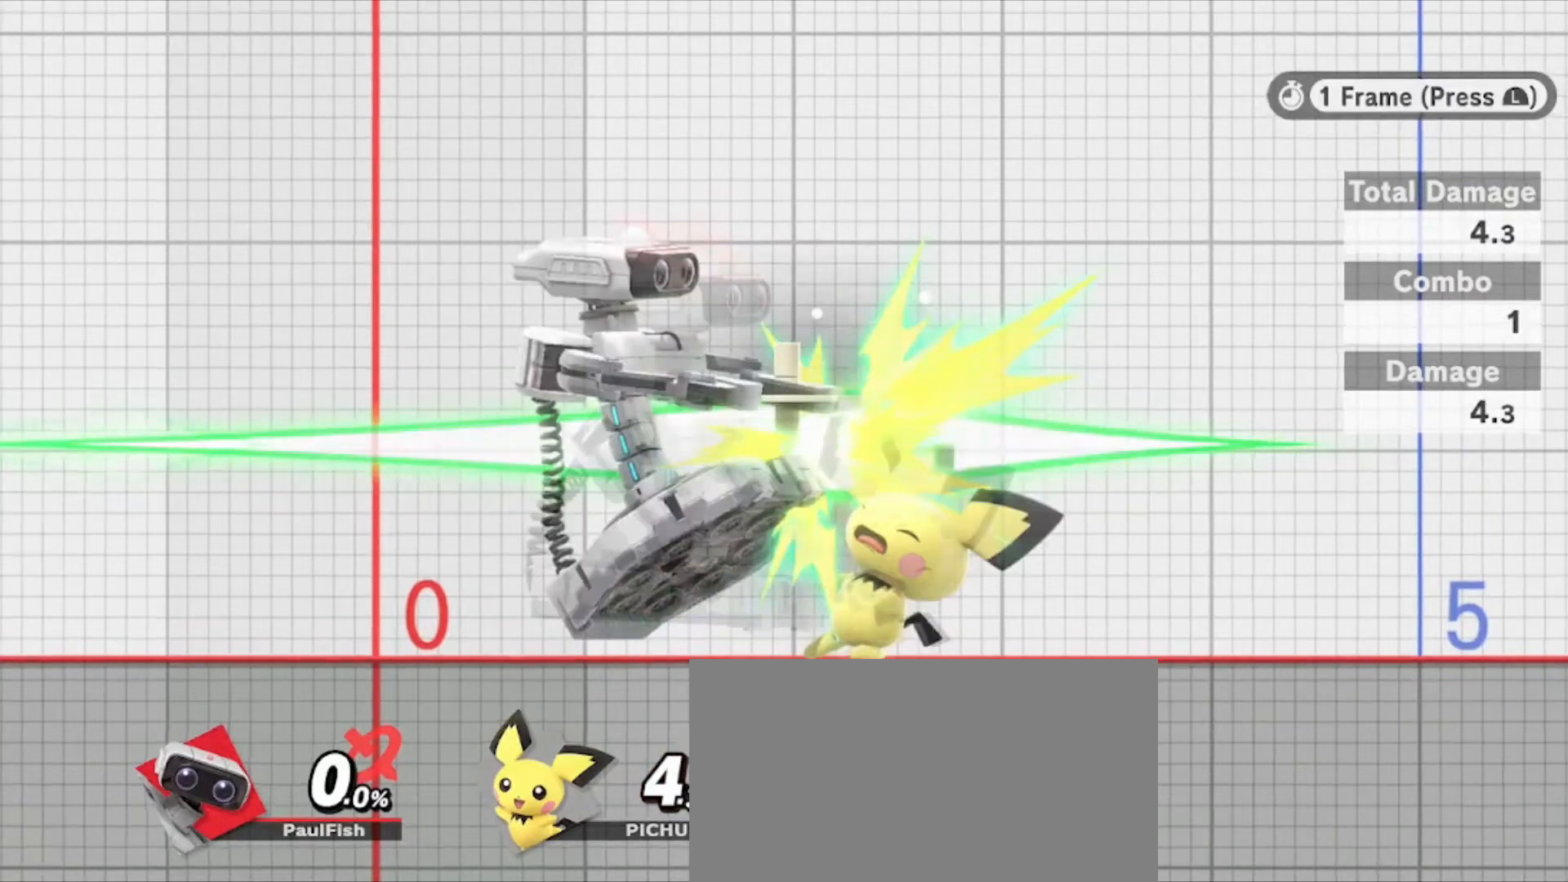
{"buttons": ["A"], "left_stick": "right", "right_stick": "center", "events": [[67, "L1", "up"], [333, "L1", "down"], [400, "left_stick", "right"], [467, "L1", "up"]]}
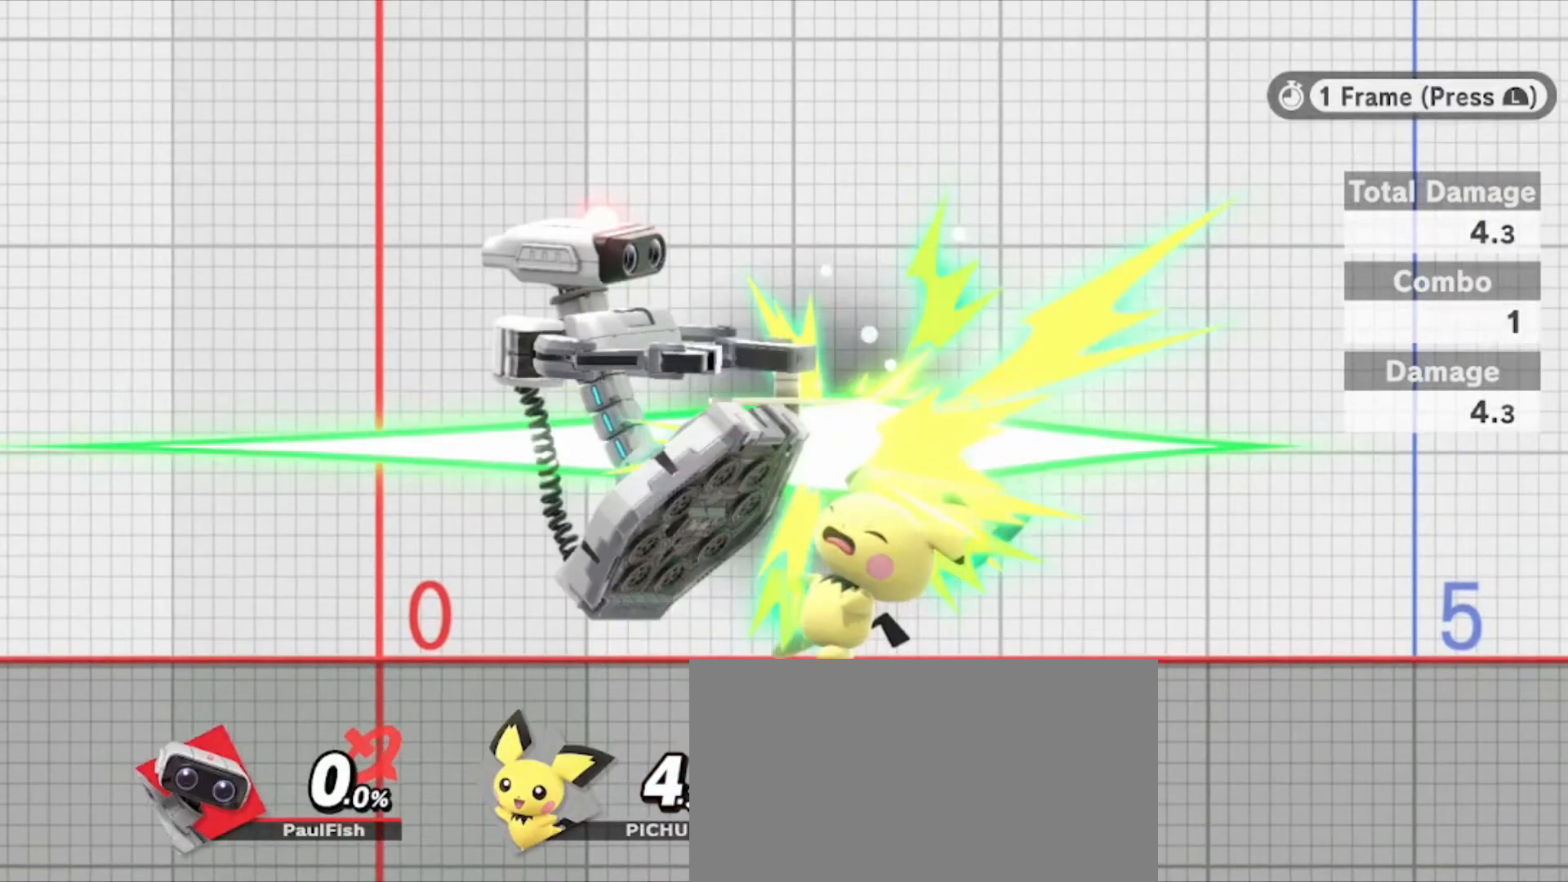
{"buttons": ["A", "L1"], "left_stick": "right", "right_stick": "center", "events": [[67, "L1", "down"], [267, "L1", "up"], [367, "L1", "down"]]}
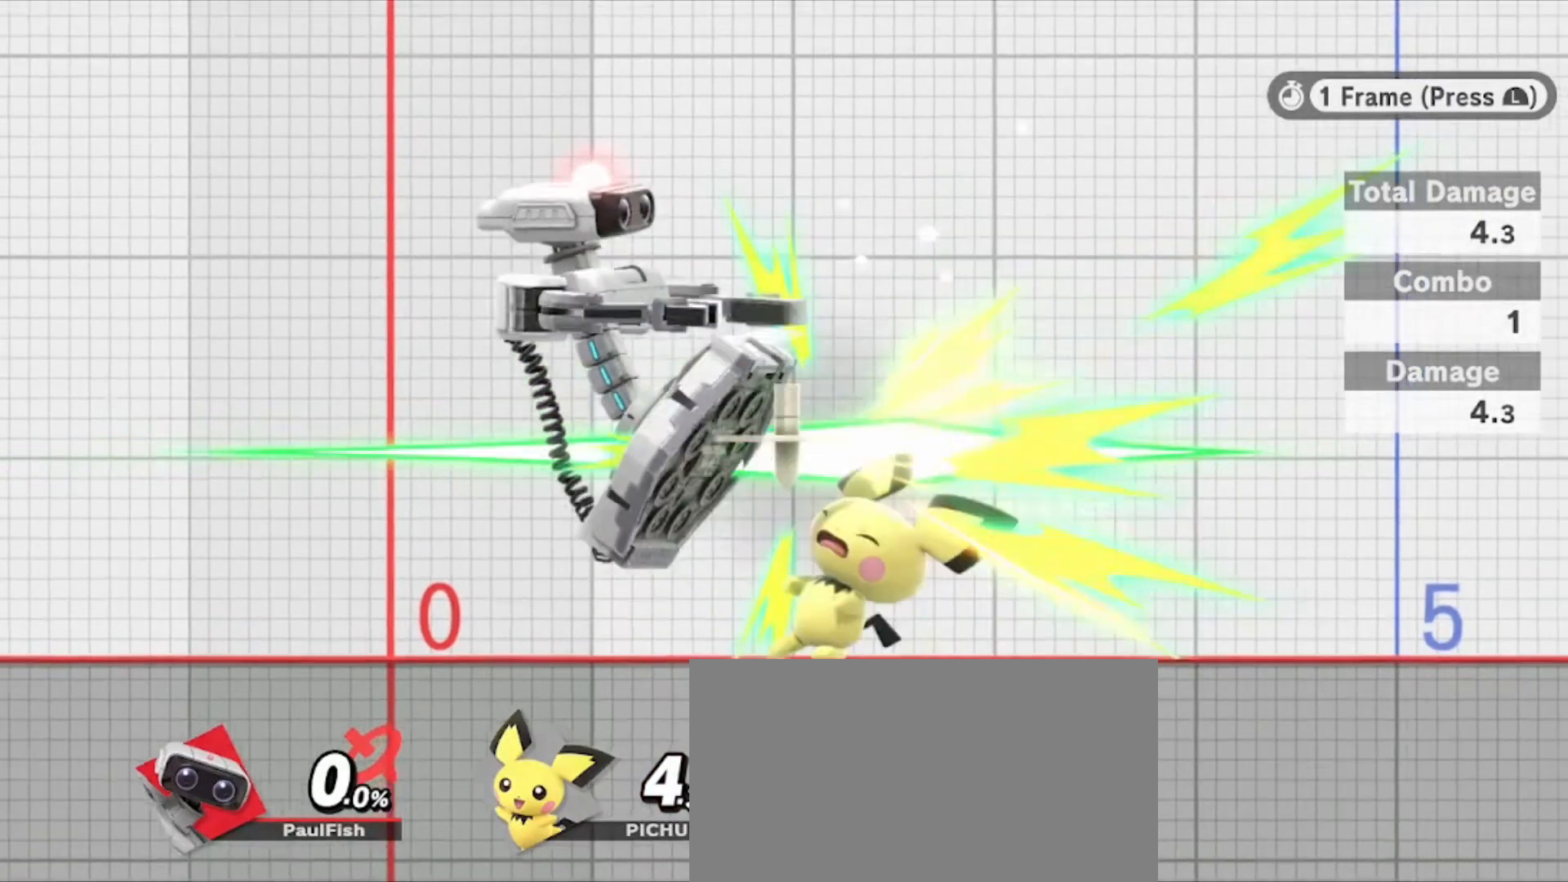
{"buttons": ["A", "L1"], "left_stick": "right", "right_stick": "center", "events": [[33, "L1", "up"], [167, "L1", "down"], [367, "L1", "up"], [434, "L1", "down"]]}
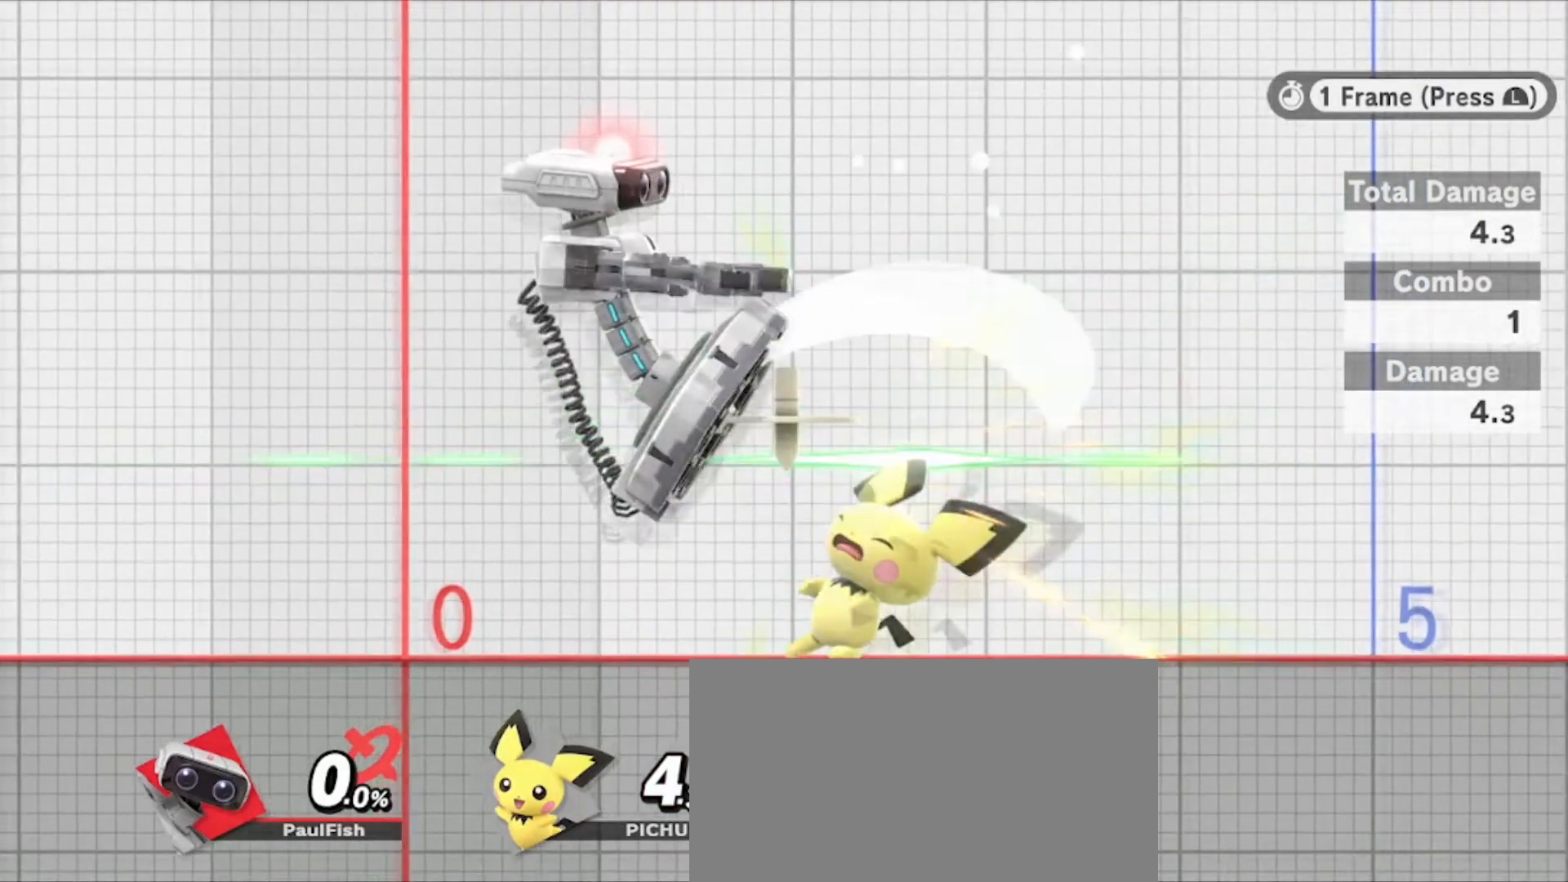
{"buttons": ["A", "L1"], "left_stick": "right", "right_stick": "center", "events": [[67, "L1", "up"], [167, "L1", "down"], [301, "L1", "up"], [367, "L1", "down"]]}
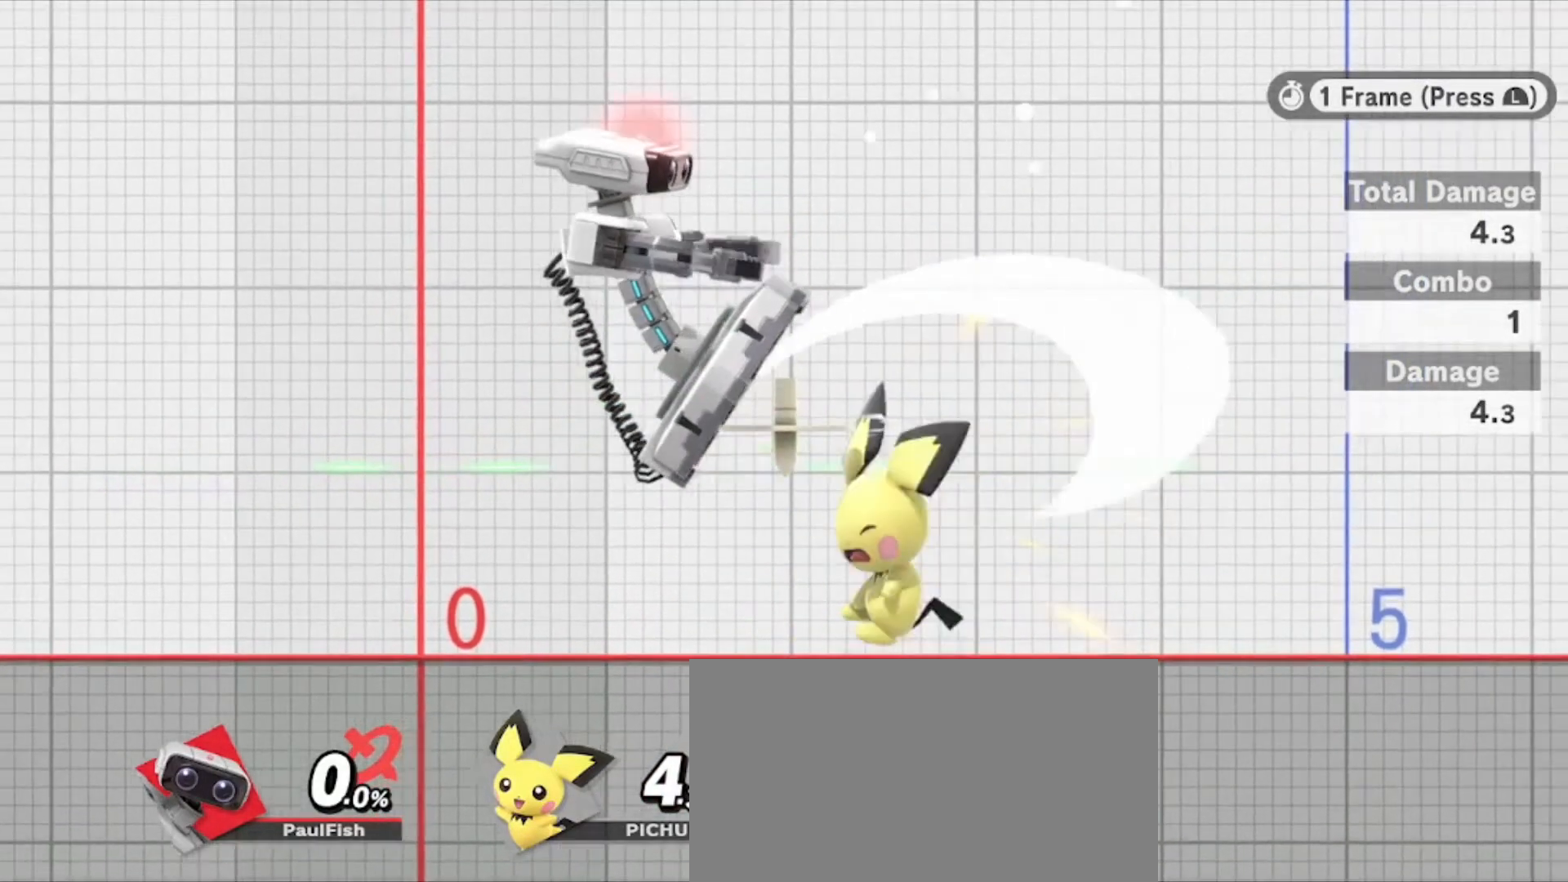
{"buttons": ["A", "L1"], "left_stick": "right", "right_stick": "center", "events": [[367, "L1", "up"], [467, "L1", "down"]]}
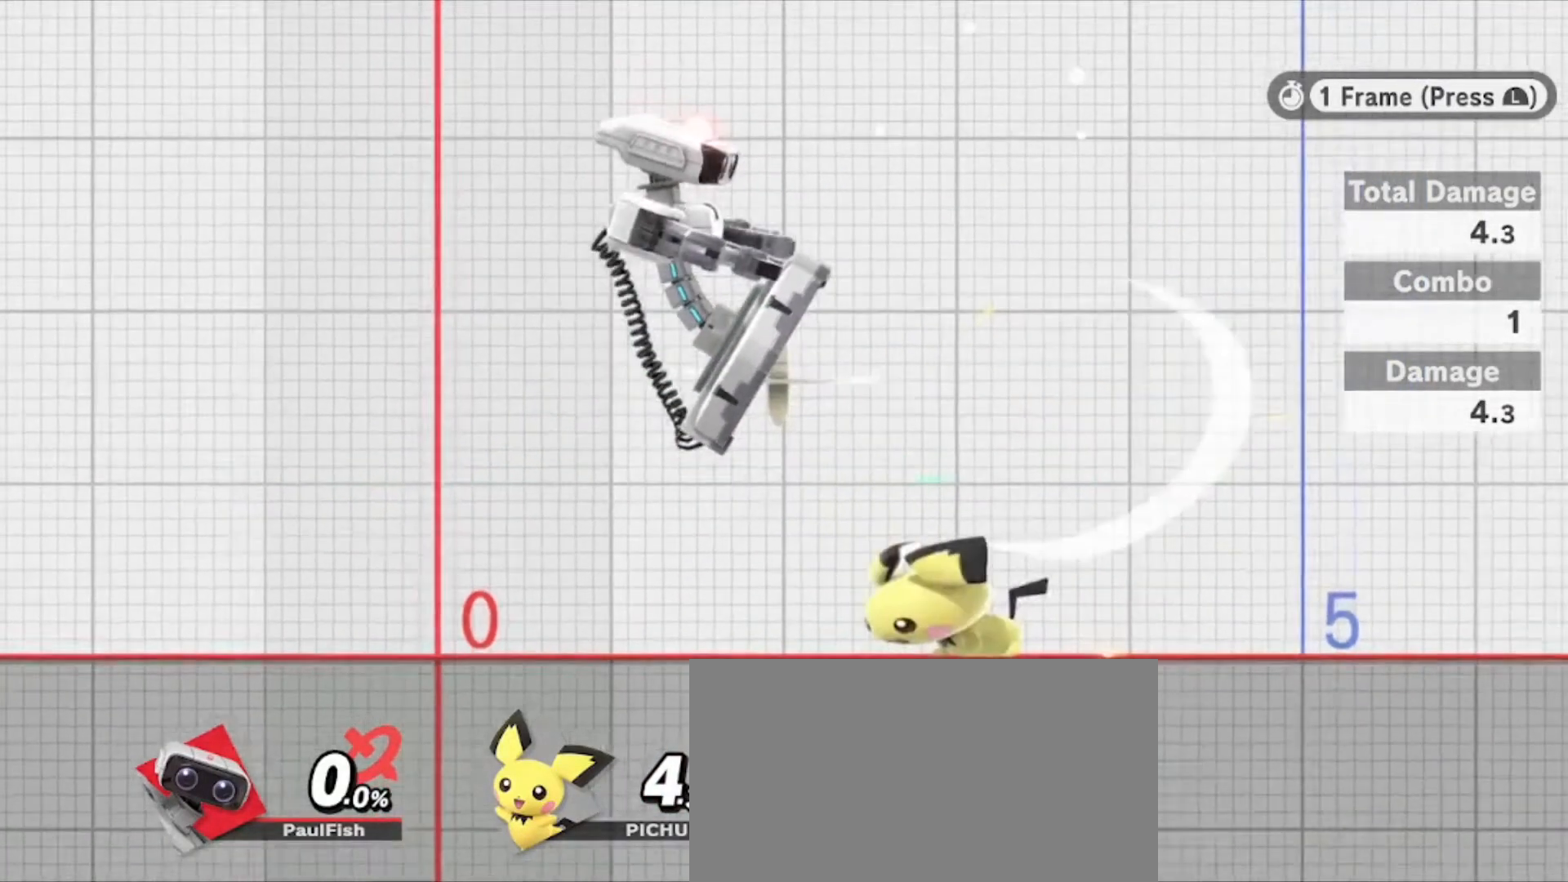
{"buttons": ["A", "L1"], "left_stick": "down-right", "right_stick": "center", "events": [[100, "L1", "up"], [167, "L1", "down"], [334, "L1", "up"], [334, "left_stick", "down"], [434, "left_stick", "down-right"], [467, "L1", "down"]]}
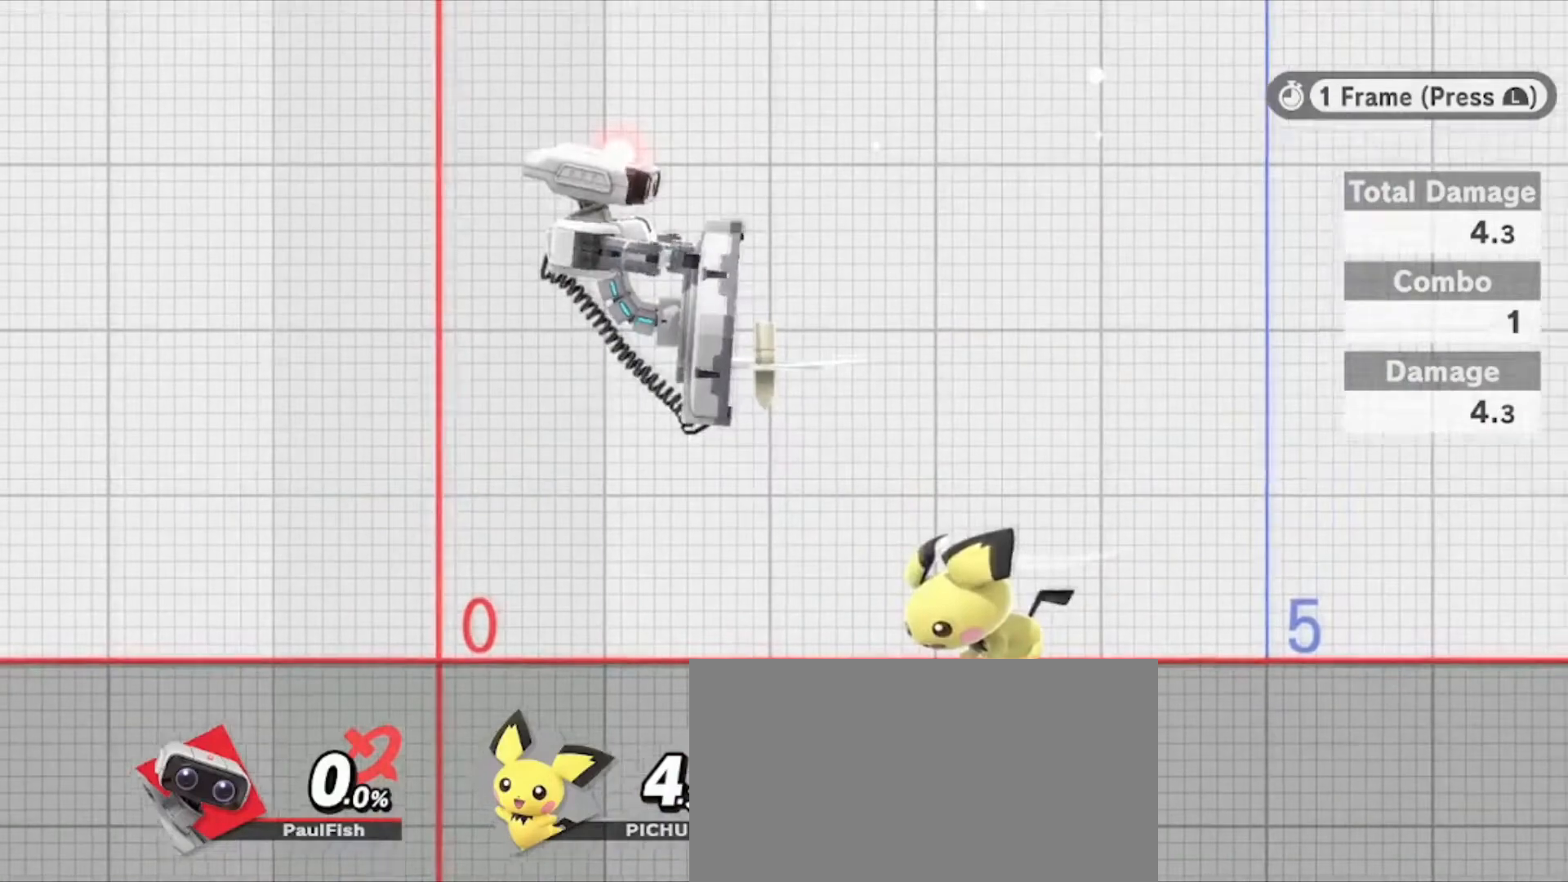
{"buttons": ["A"], "left_stick": "down-right", "right_stick": "center", "events": [[67, "L1", "up"], [167, "L1", "down"], [267, "L1", "up"], [367, "L1", "down"], [467, "L1", "up"]]}
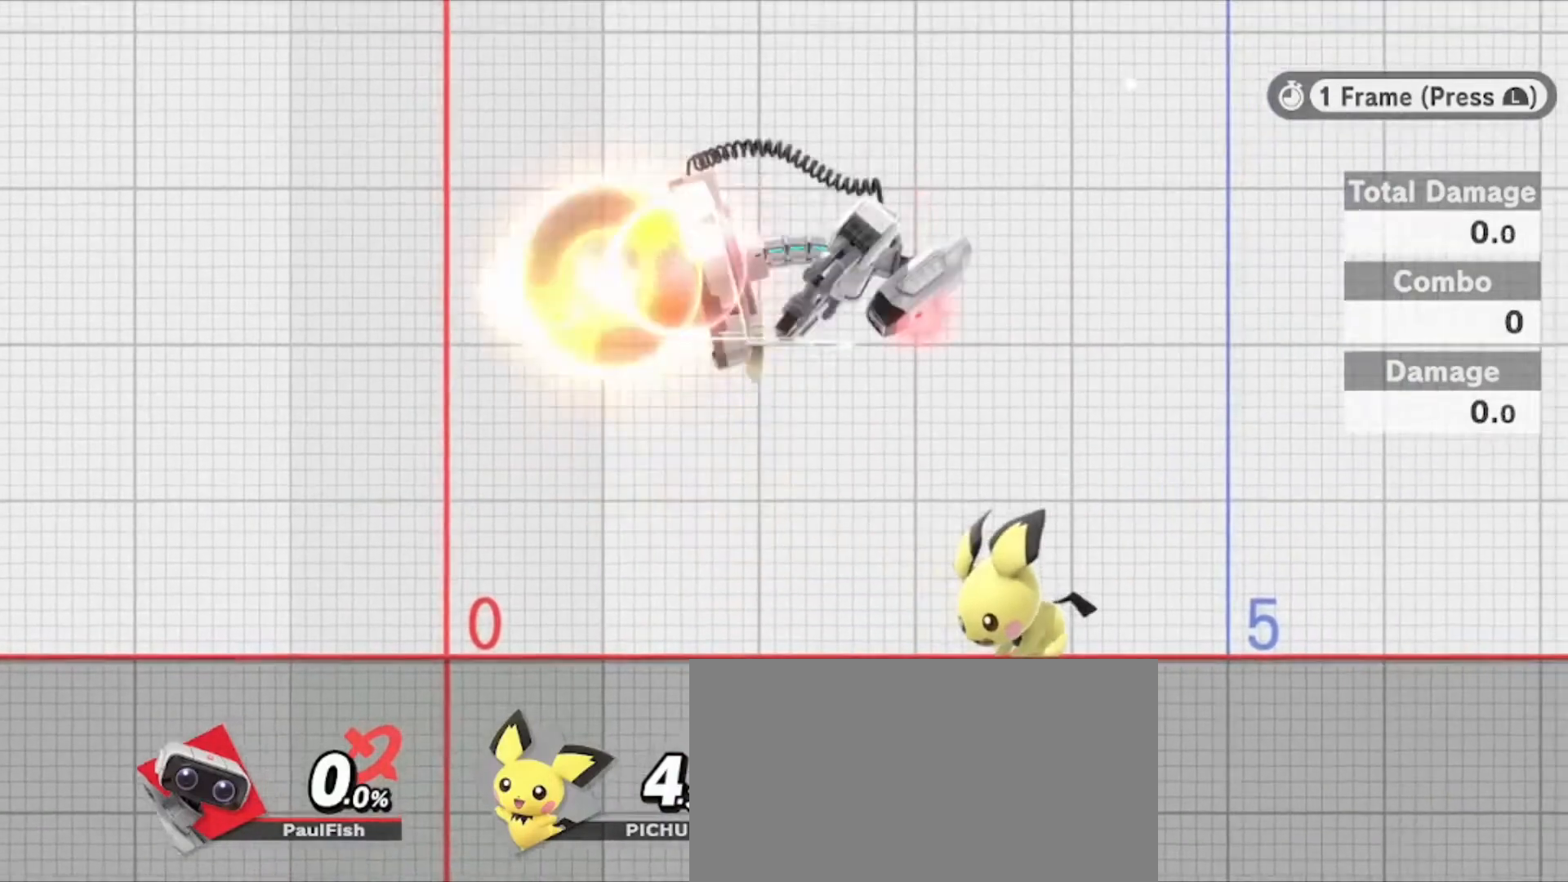
{"buttons": ["A", "L1"], "left_stick": "down-right", "right_stick": "center", "events": [[67, "L1", "down"]]}
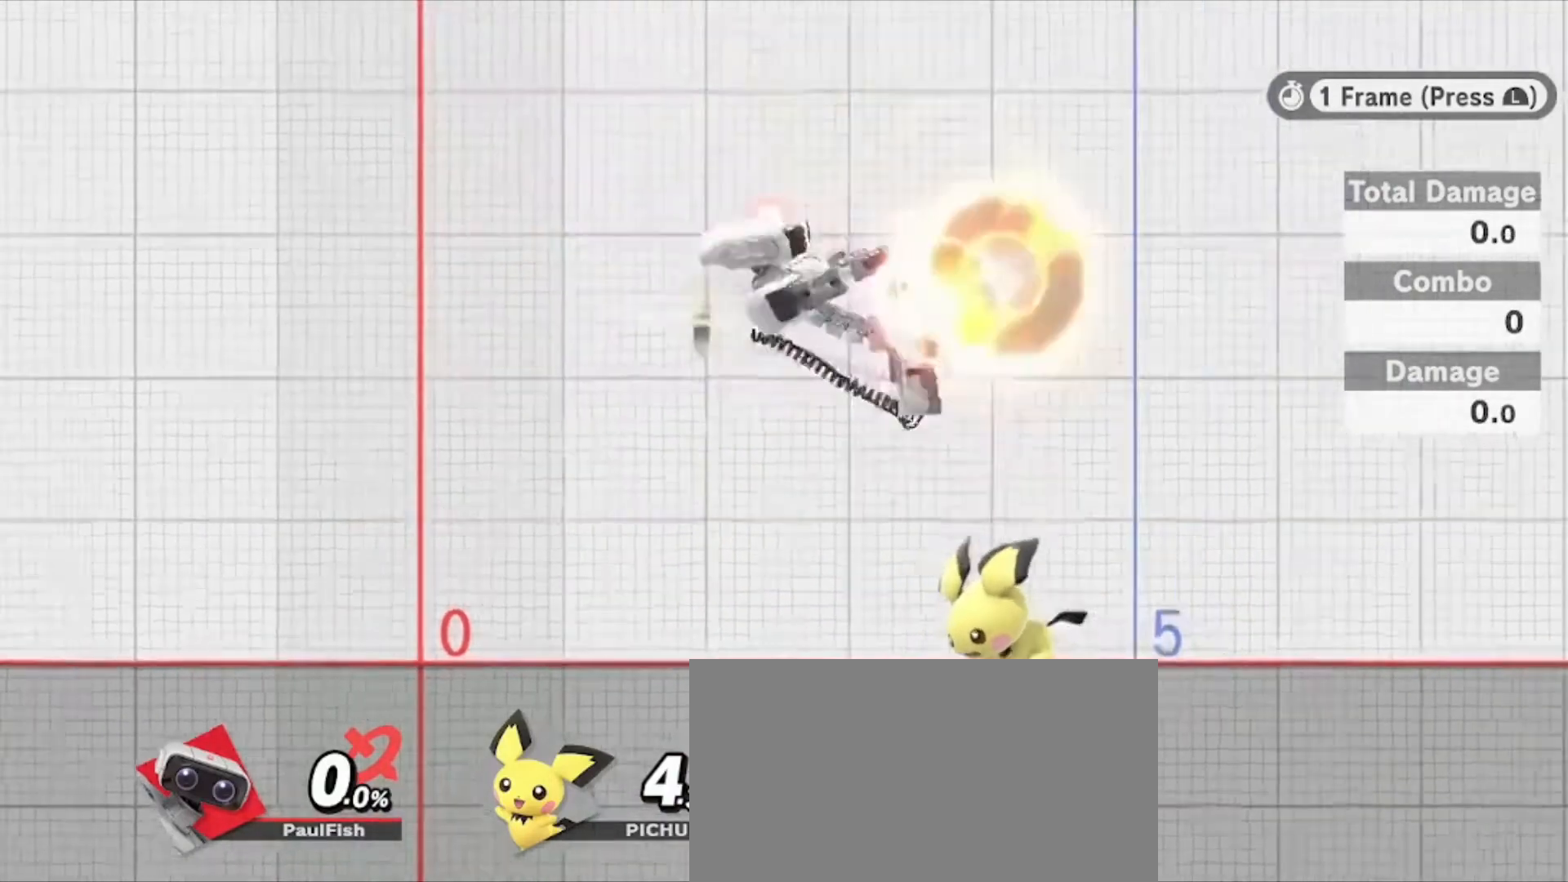
{"buttons": ["L1"], "left_stick": "center", "right_stick": "center", "events": [[233, "left_stick", "center"], [467, "A", "up"]]}
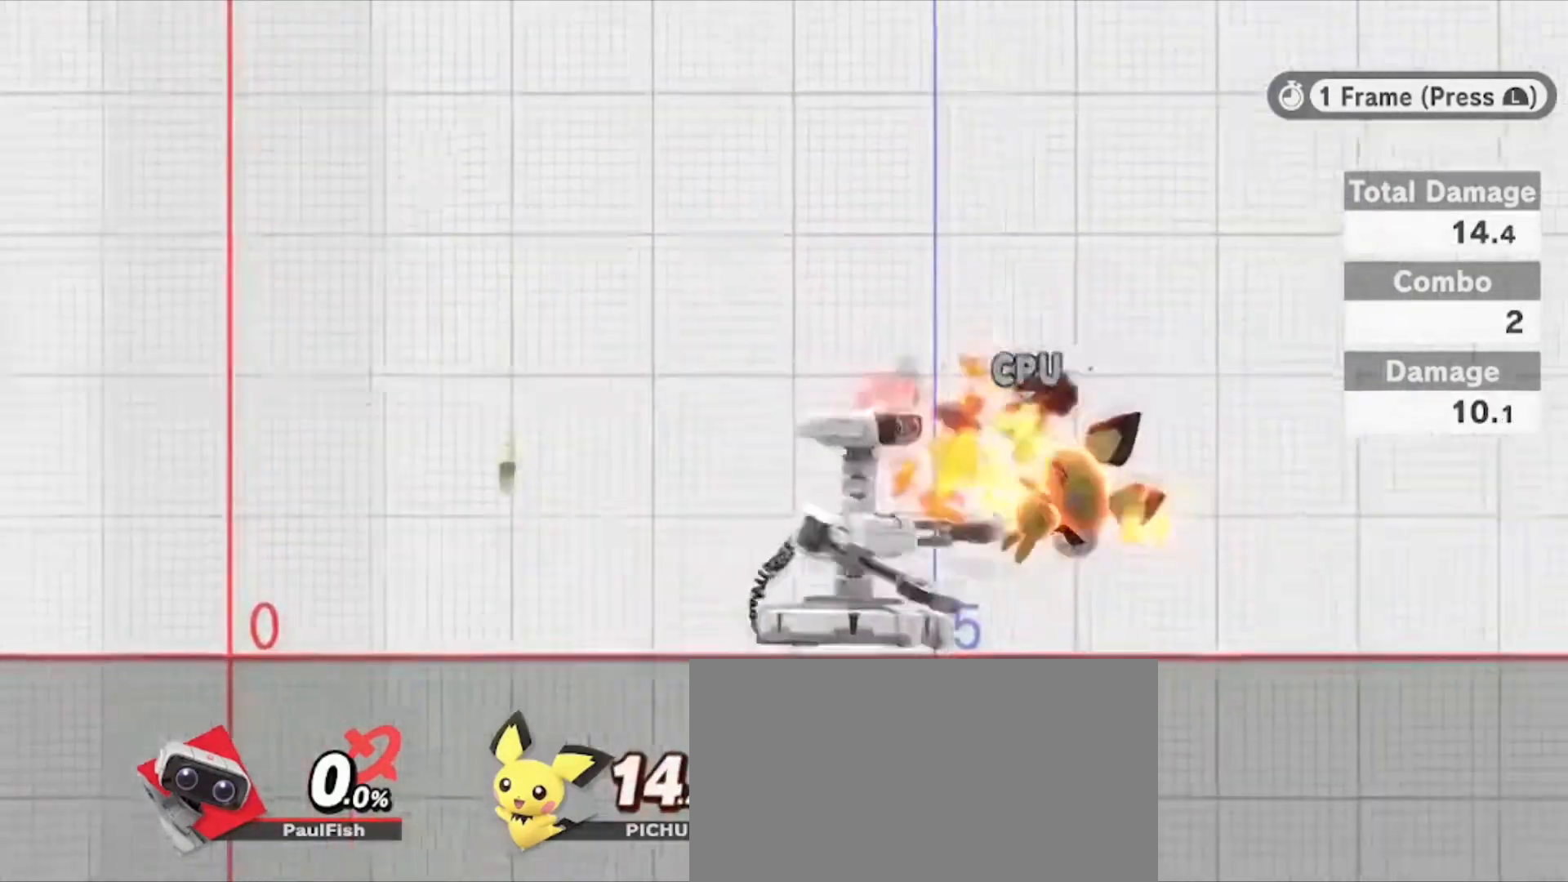
{"buttons": ["L1"], "left_stick": "center", "right_stick": "center", "events": [[100, "Z", "down"], [167, "DPAD_UP", "down"], [334, "DPAD_UP", "up"], [334, "Z", "up"]]}
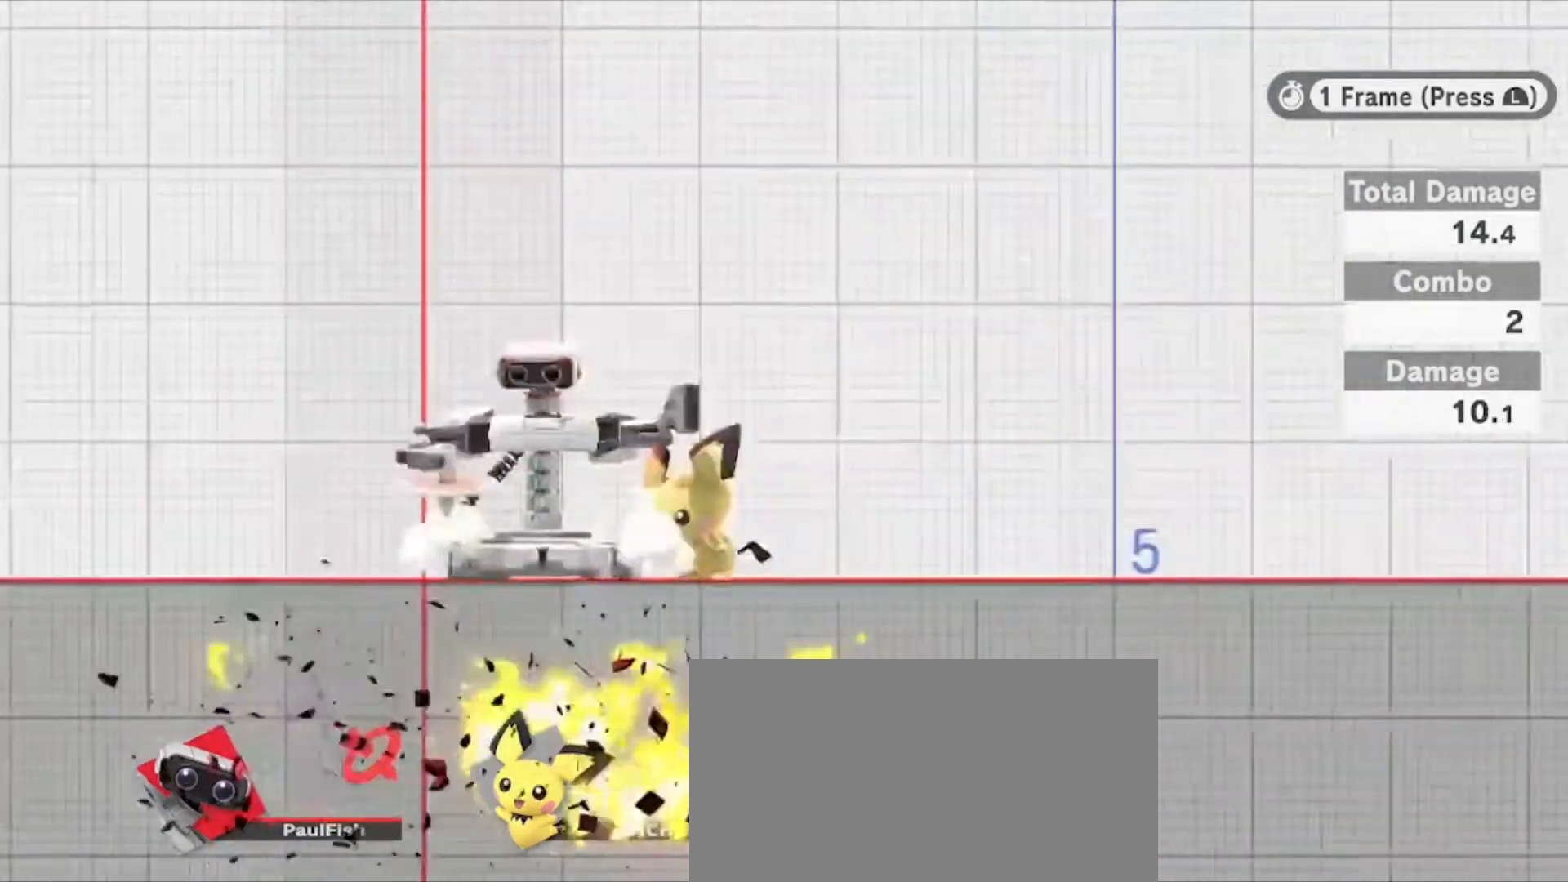
{"buttons": ["L1"], "left_stick": "center", "right_stick": "center", "events": []}
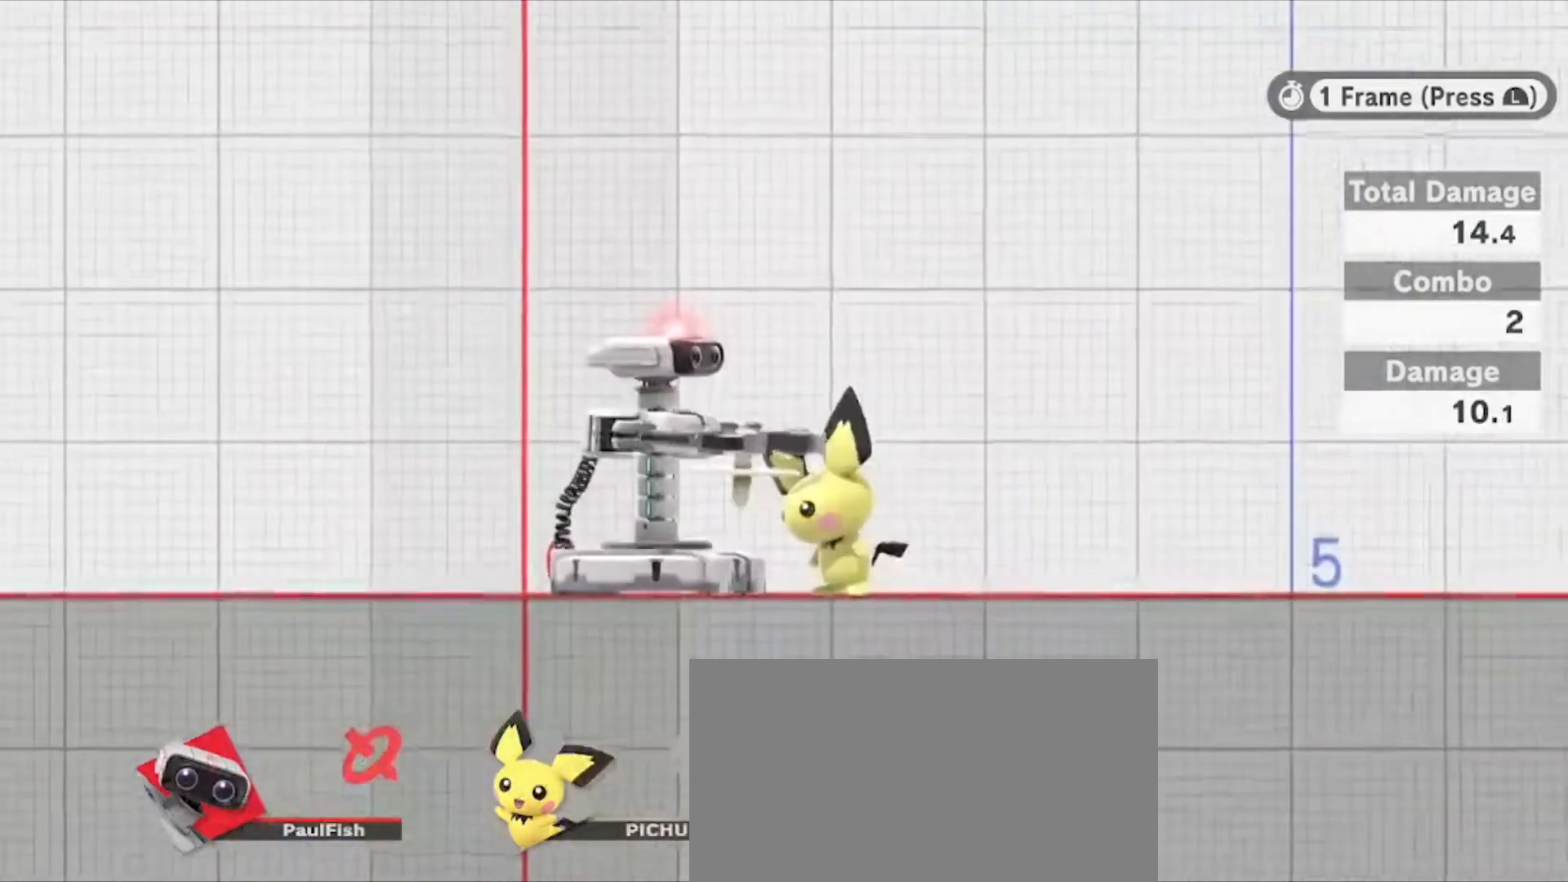
{"buttons": ["L1"], "left_stick": "center", "right_stick": "center", "events": [[234, "left_stick", "right"], [401, "left_stick", "center"]]}
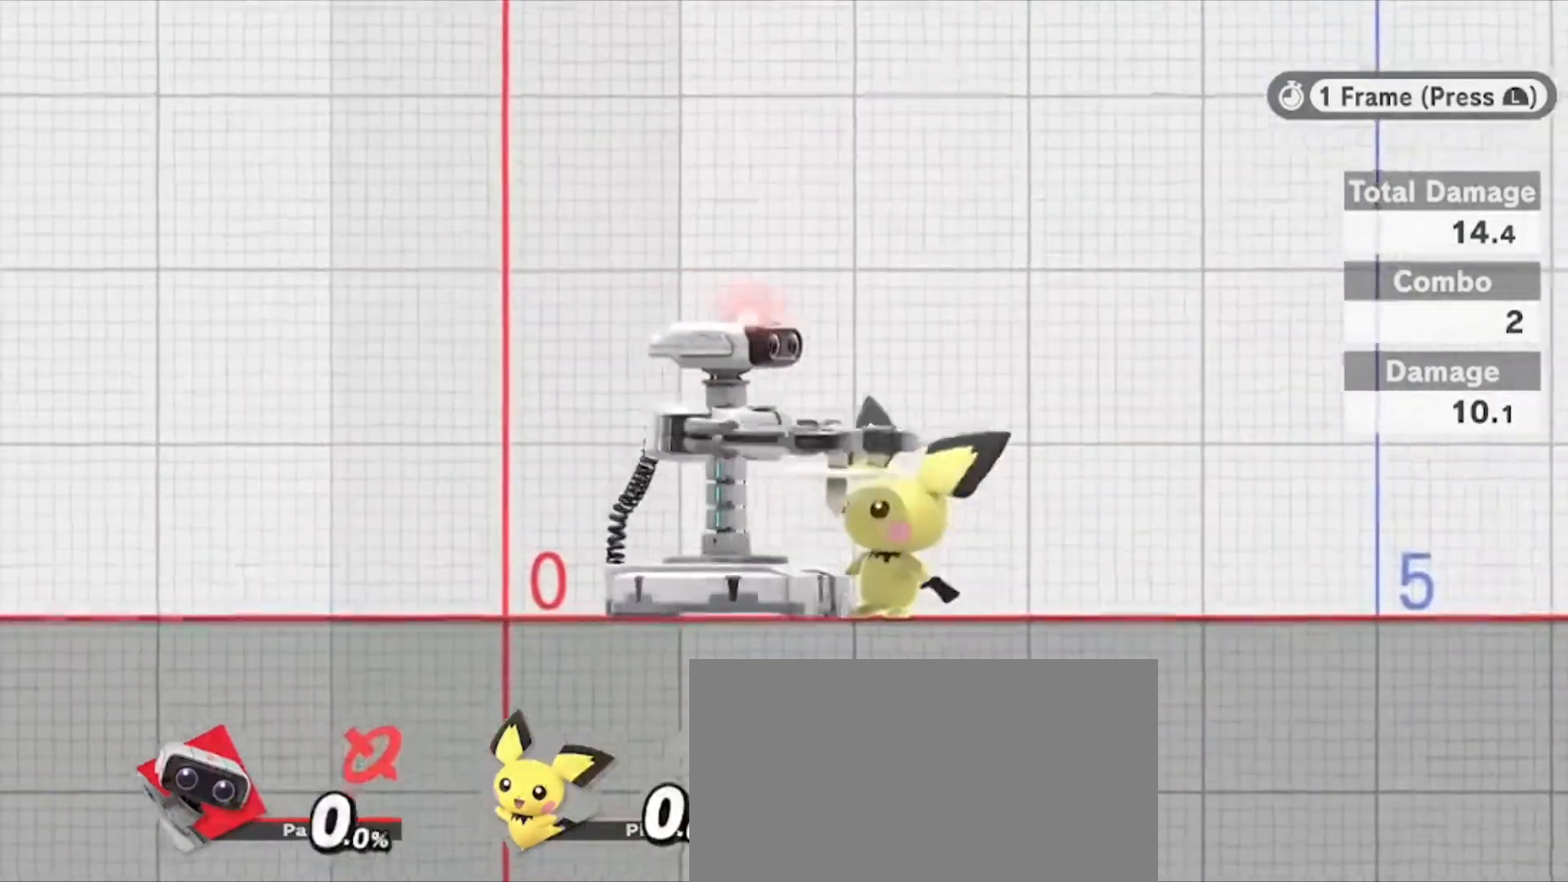
{"buttons": ["L1"], "left_stick": "center", "right_stick": "center", "events": [[300, "left_stick", "right"], [434, "left_stick", "center"]]}
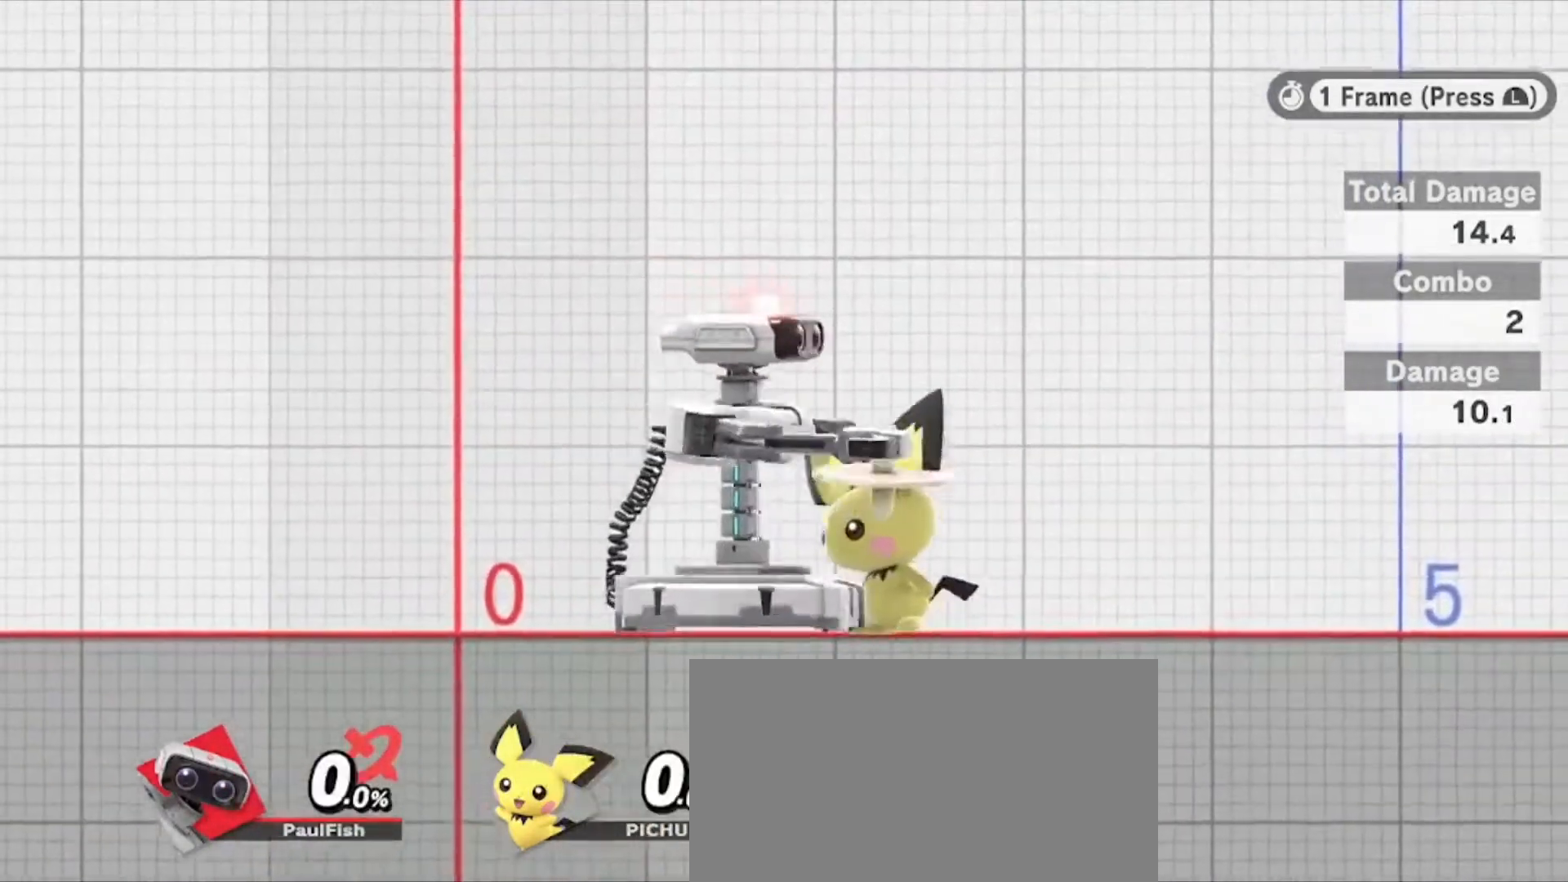
{"buttons": [], "left_stick": "center", "right_stick": "center", "events": [[467, "L1", "up"]]}
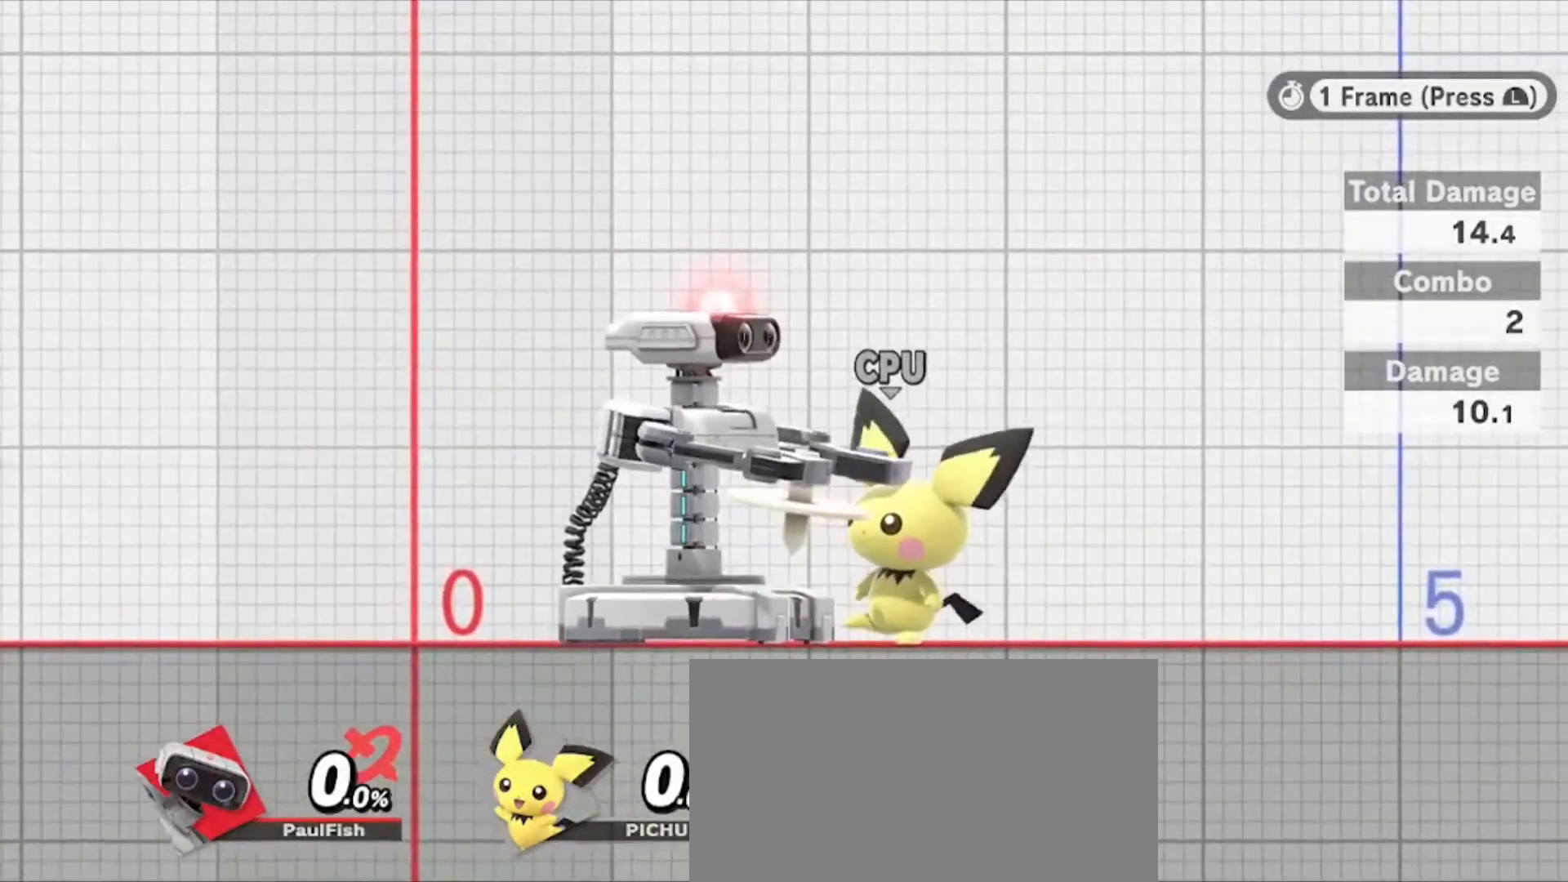
{"buttons": [], "left_stick": "center", "right_stick": "center", "events": []}
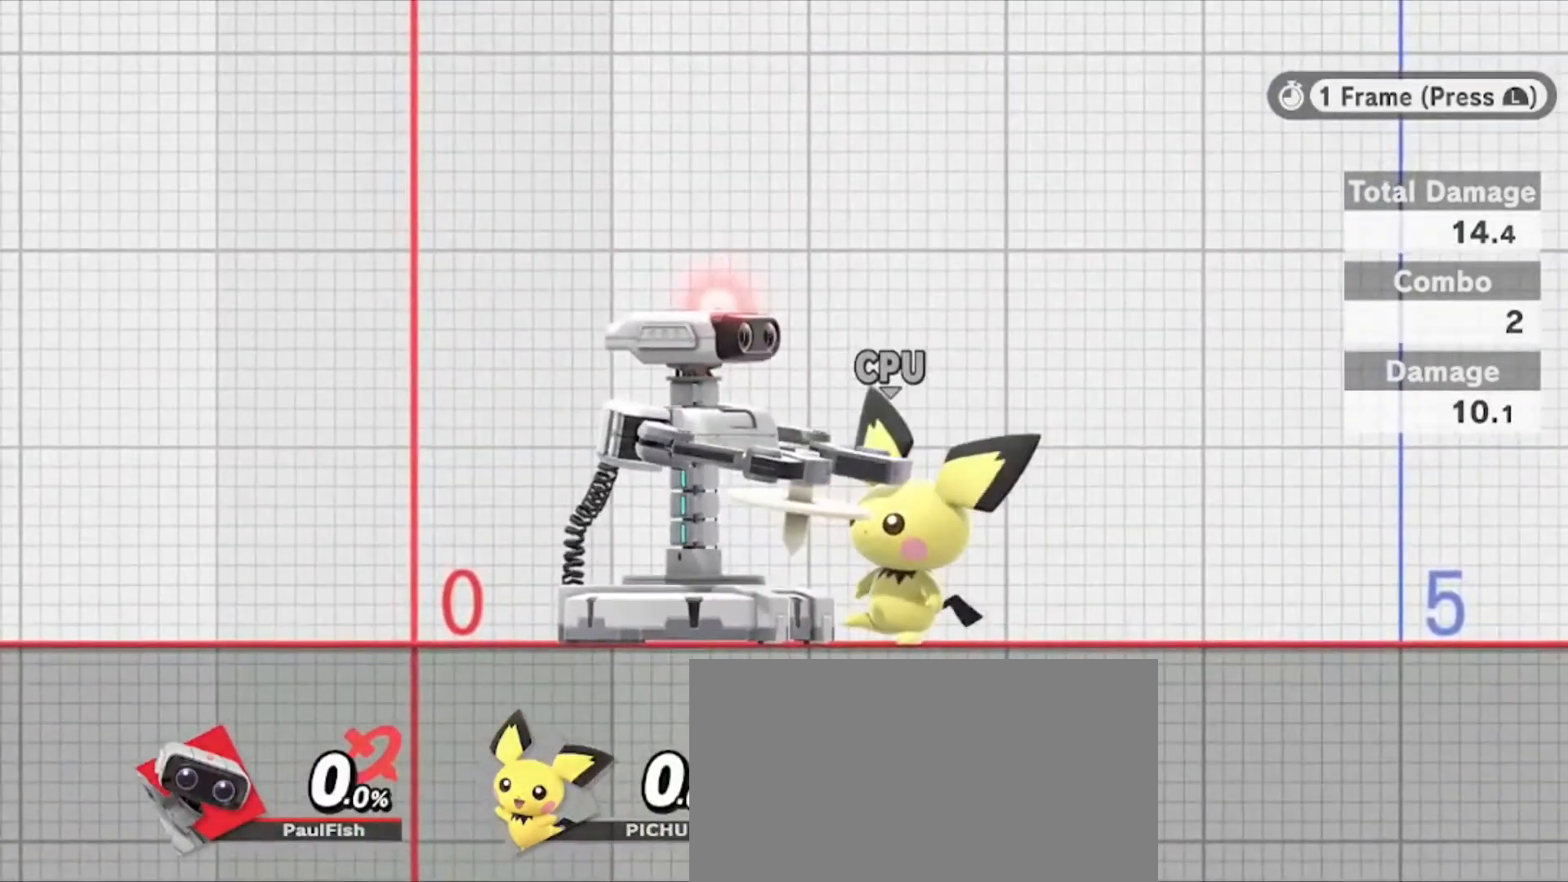
{"buttons": ["Y", "Z"], "left_stick": "center", "right_stick": "center", "events": [[34, "Y", "down"], [34, "Z", "down"]]}
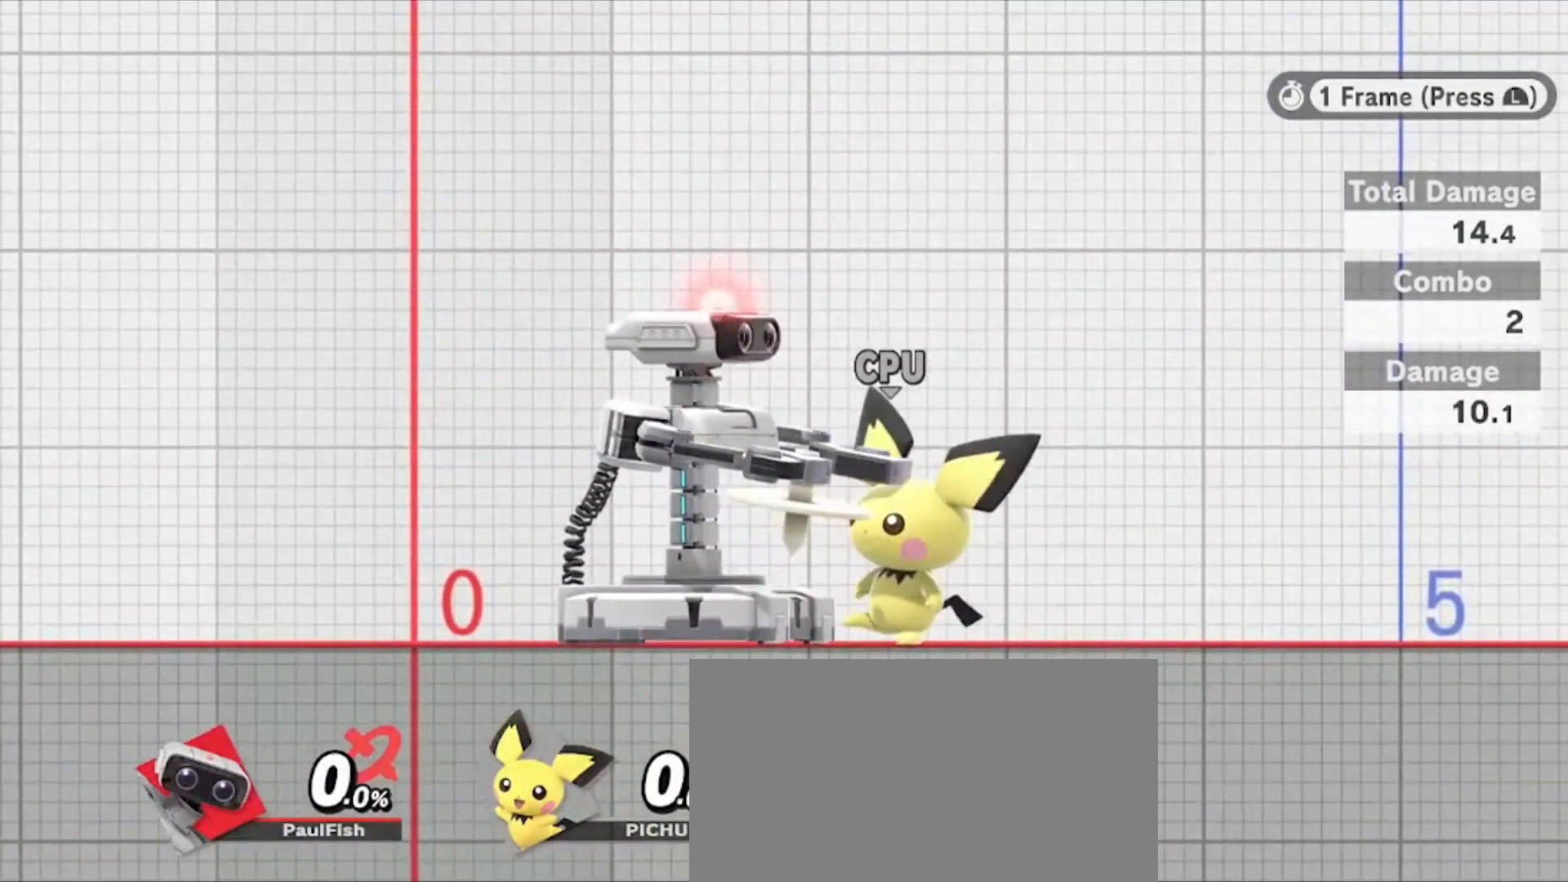
{"buttons": ["Y", "Z"], "left_stick": "center", "right_stick": "center", "events": [[167, "L1", "down"], [267, "L1", "up"], [434, "L1", "down"], [500, "L1", "up"]]}
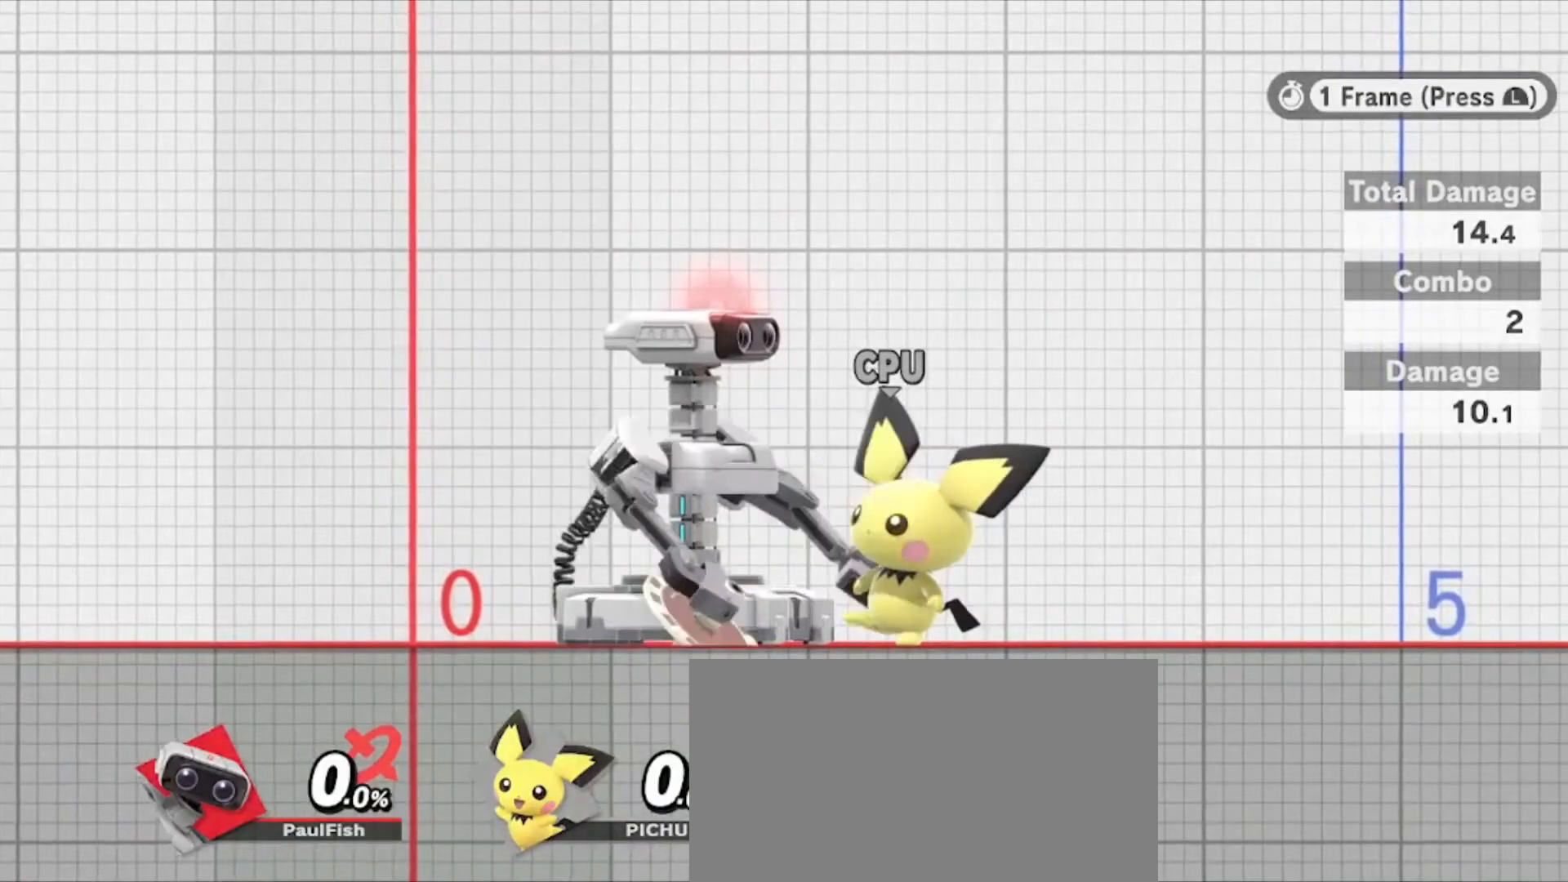
{"buttons": ["Y", "Z"], "left_stick": "center", "right_stick": "center", "events": [[134, "L1", "down"], [267, "L1", "up"]]}